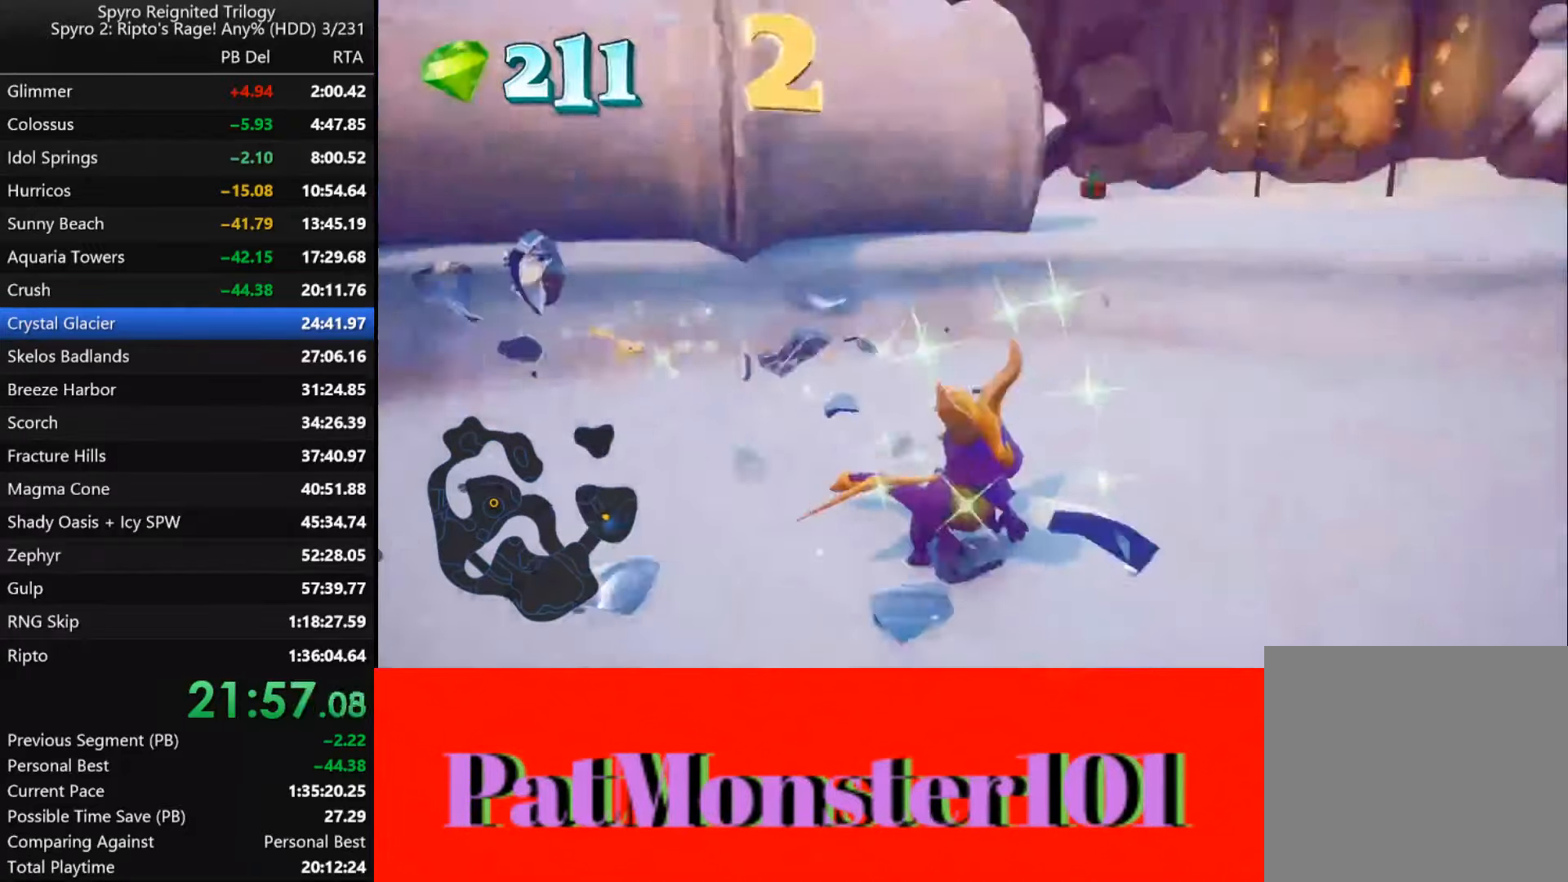
Gameplay with a controller (PlayStation layout); each line is a JSON object with the inputs held at the frame after it (dt_ms = milliseconds from this image to that frame). "events" lists button and stick changes between this image and that frame as [ms after this image, input, new state], when the widget could be followed in between. Not read: L1 R1 TOUCHPAD.
{"dt_ms": 500, "buttons": [], "left_stick": "center", "right_stick": "center"}
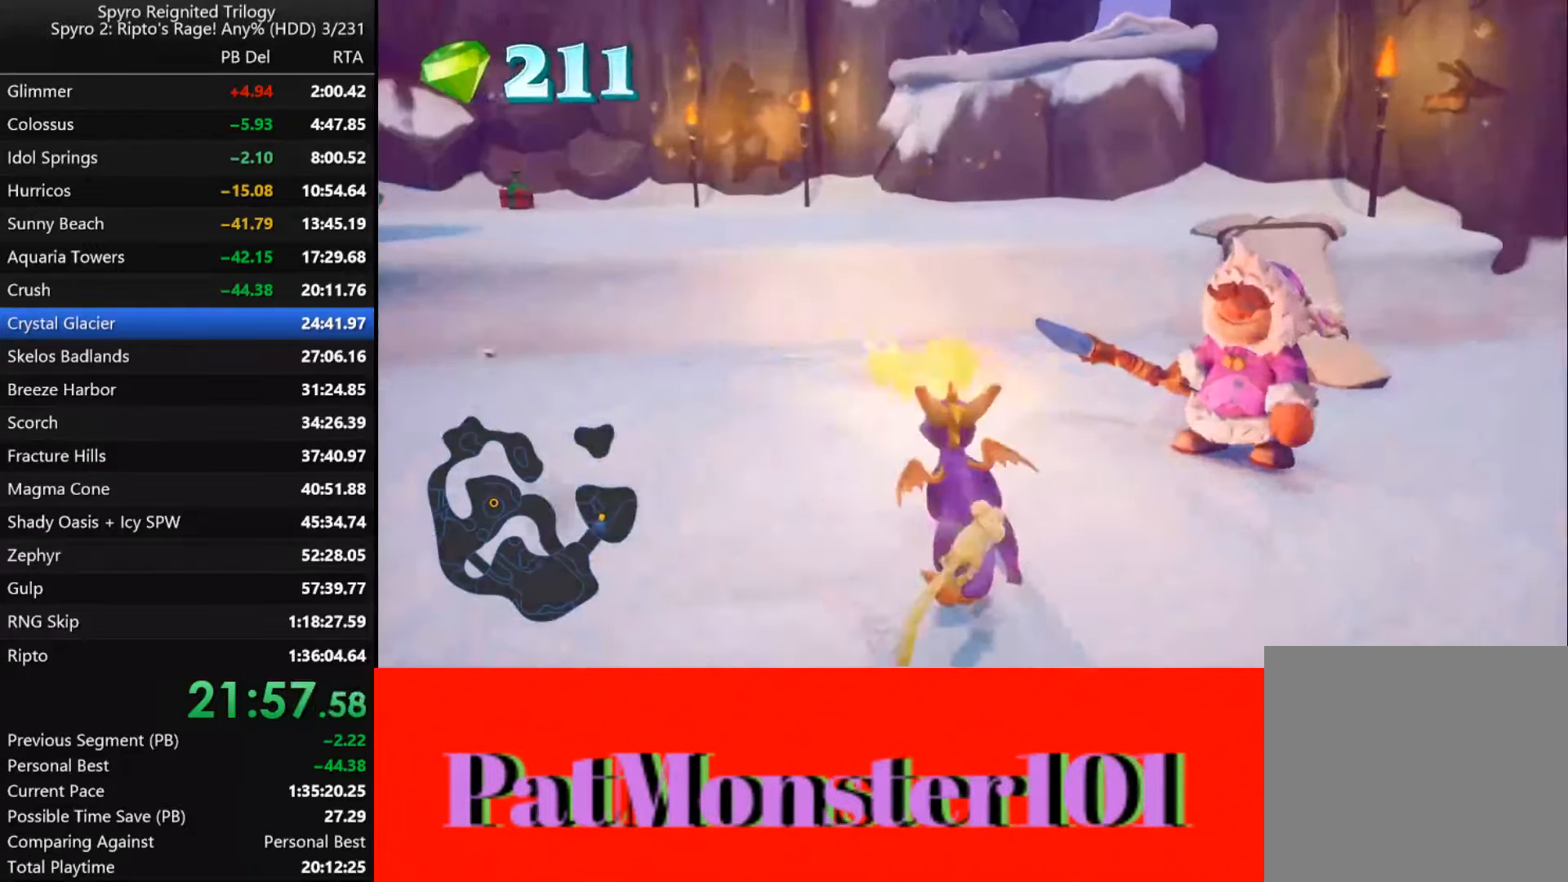
{"dt_ms": 500, "buttons": [], "left_stick": "down-left", "right_stick": "center", "events": [[200, "left_stick", "down-left"]]}
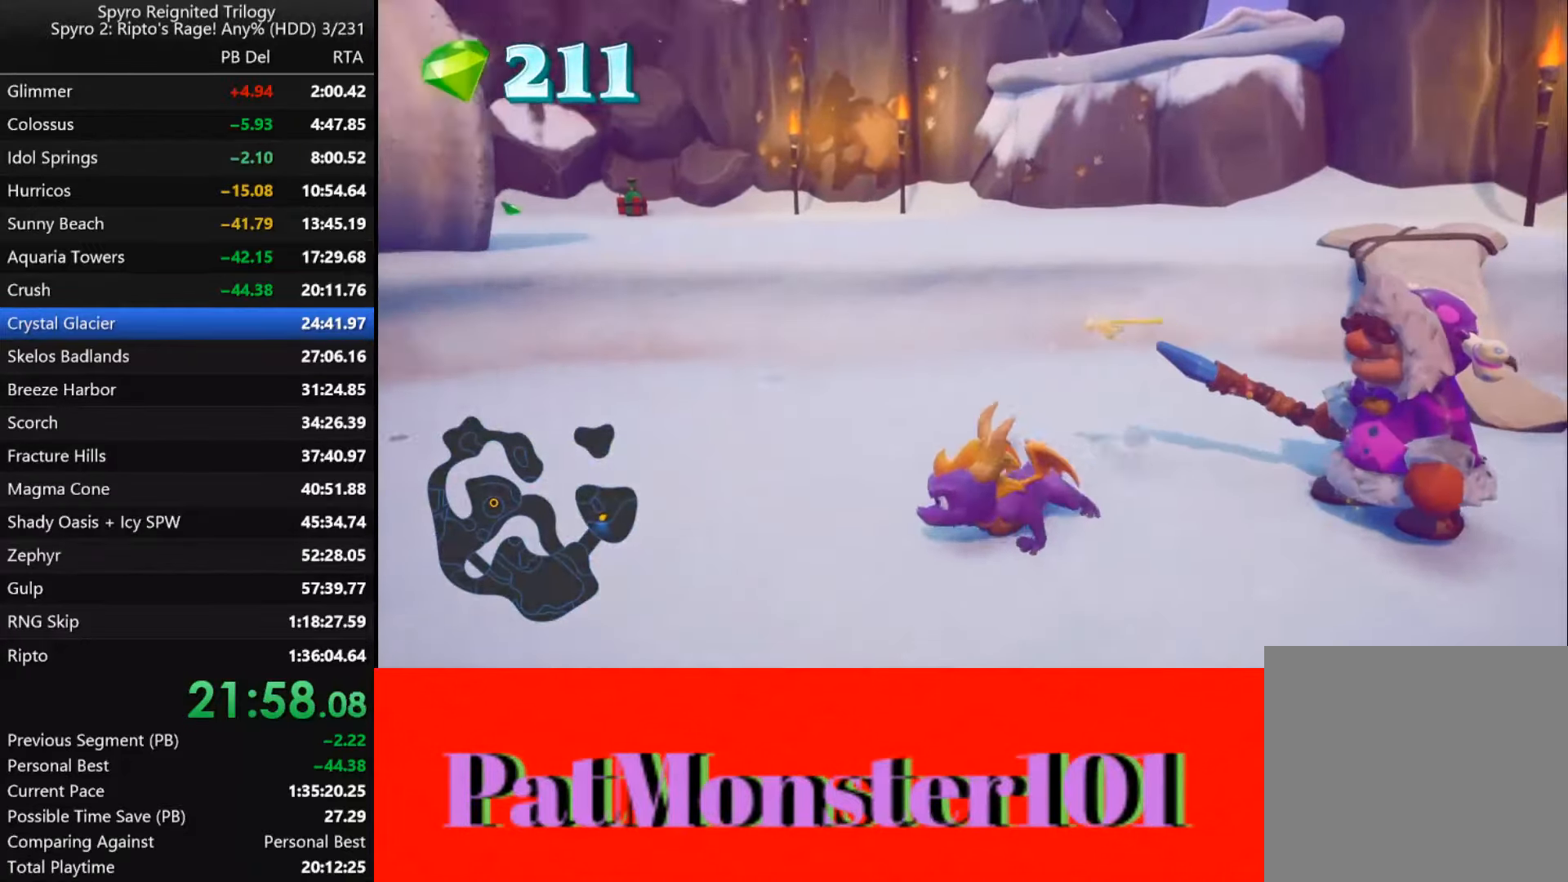
{"dt_ms": 500, "buttons": ["SQUARE"], "left_stick": "left", "right_stick": "center", "events": [[50, "left_stick", "center"], [66, "L2", "down"], [166, "SQUARE", "down"], [233, "L2", "up"], [400, "left_stick", "left"]]}
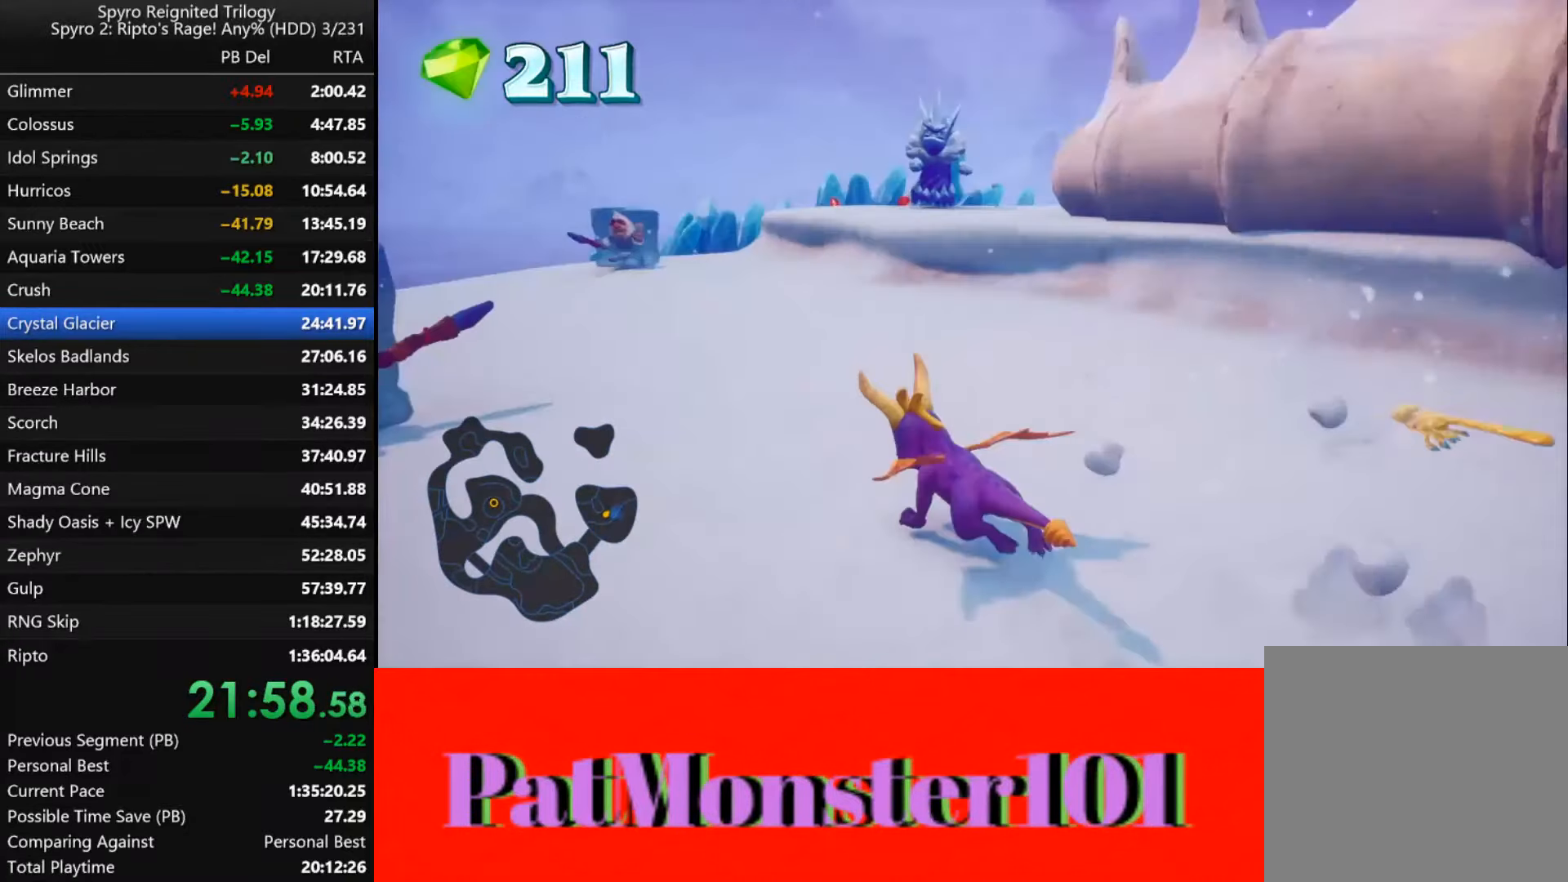
{"dt_ms": 500, "buttons": [], "left_stick": "center", "right_stick": "center", "events": [[266, "SQUARE", "up"], [366, "CIRCLE", "down"], [450, "CIRCLE", "up"], [483, "left_stick", "center"]]}
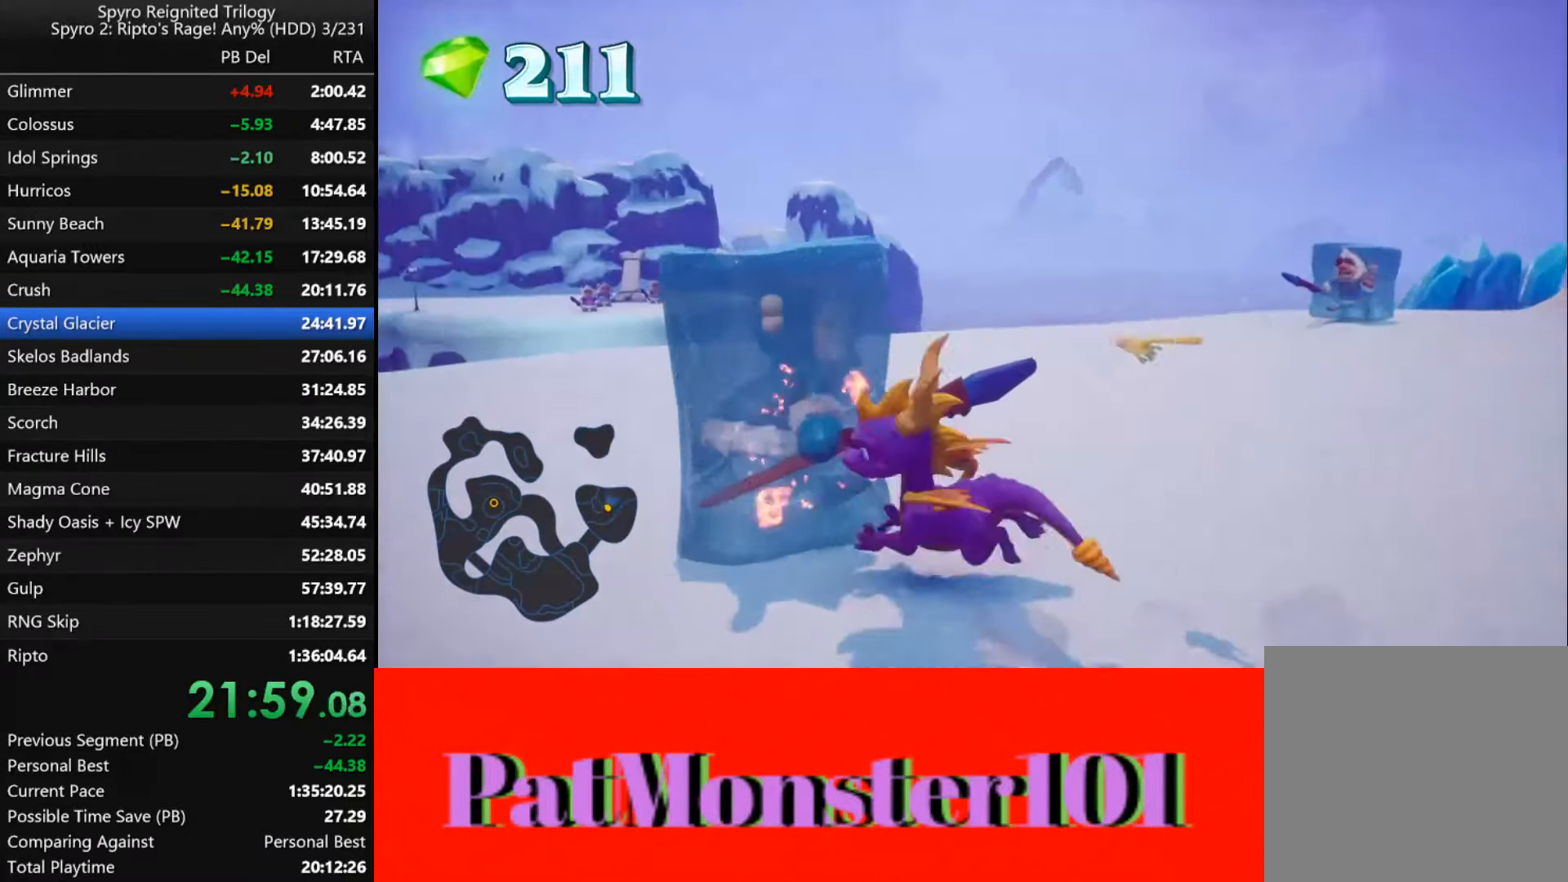
{"dt_ms": 500, "buttons": ["SQUARE"], "left_stick": "up-right", "right_stick": "center", "events": [[16, "left_stick", "up-right"], [316, "SQUARE", "down"]]}
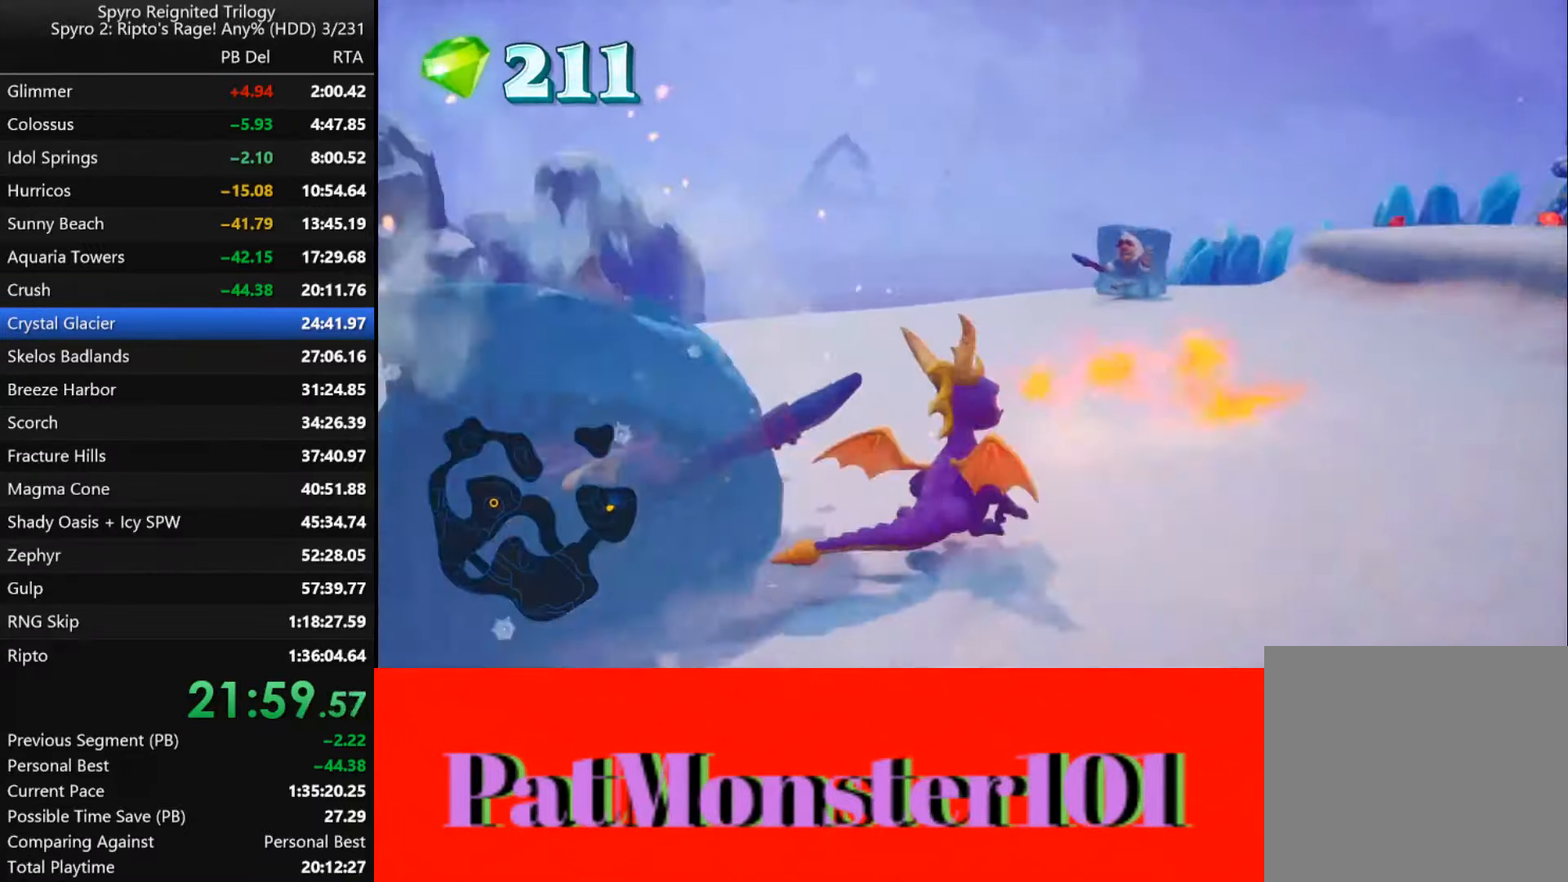
{"dt_ms": 500, "buttons": ["CROSS", "SQUARE"], "left_stick": "up-right", "right_stick": "center", "events": [[166, "CROSS", "down"]]}
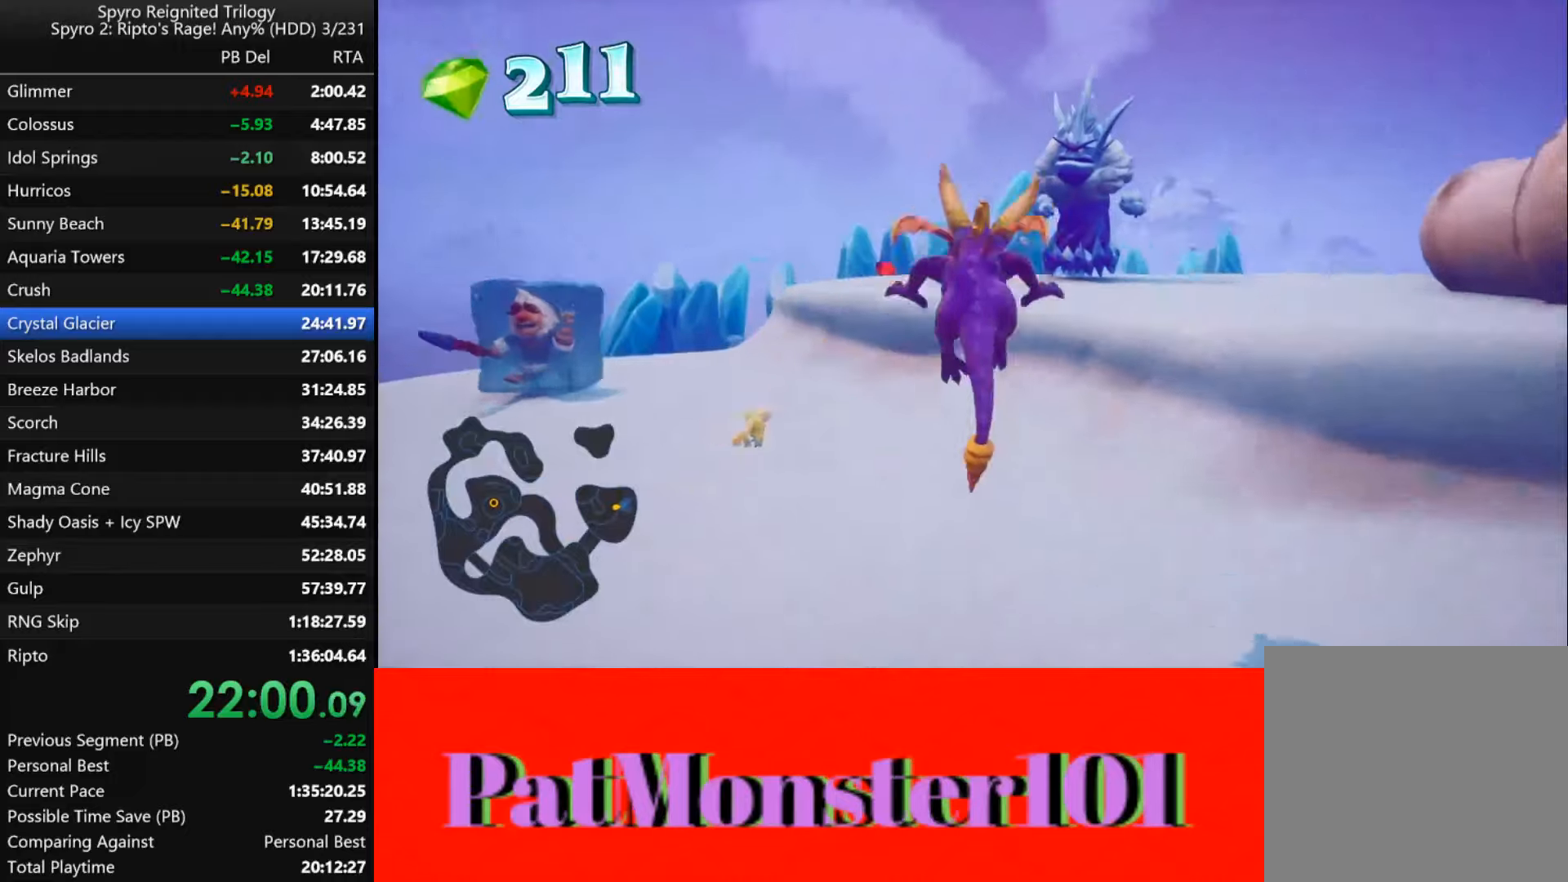
{"dt_ms": 500, "buttons": [], "left_stick": "up-right", "right_stick": "center", "events": [[217, "CROSS", "up"], [233, "SQUARE", "up"], [300, "CIRCLE", "down"], [383, "CIRCLE", "up"], [417, "CIRCLE", "down"], [483, "CIRCLE", "up"]]}
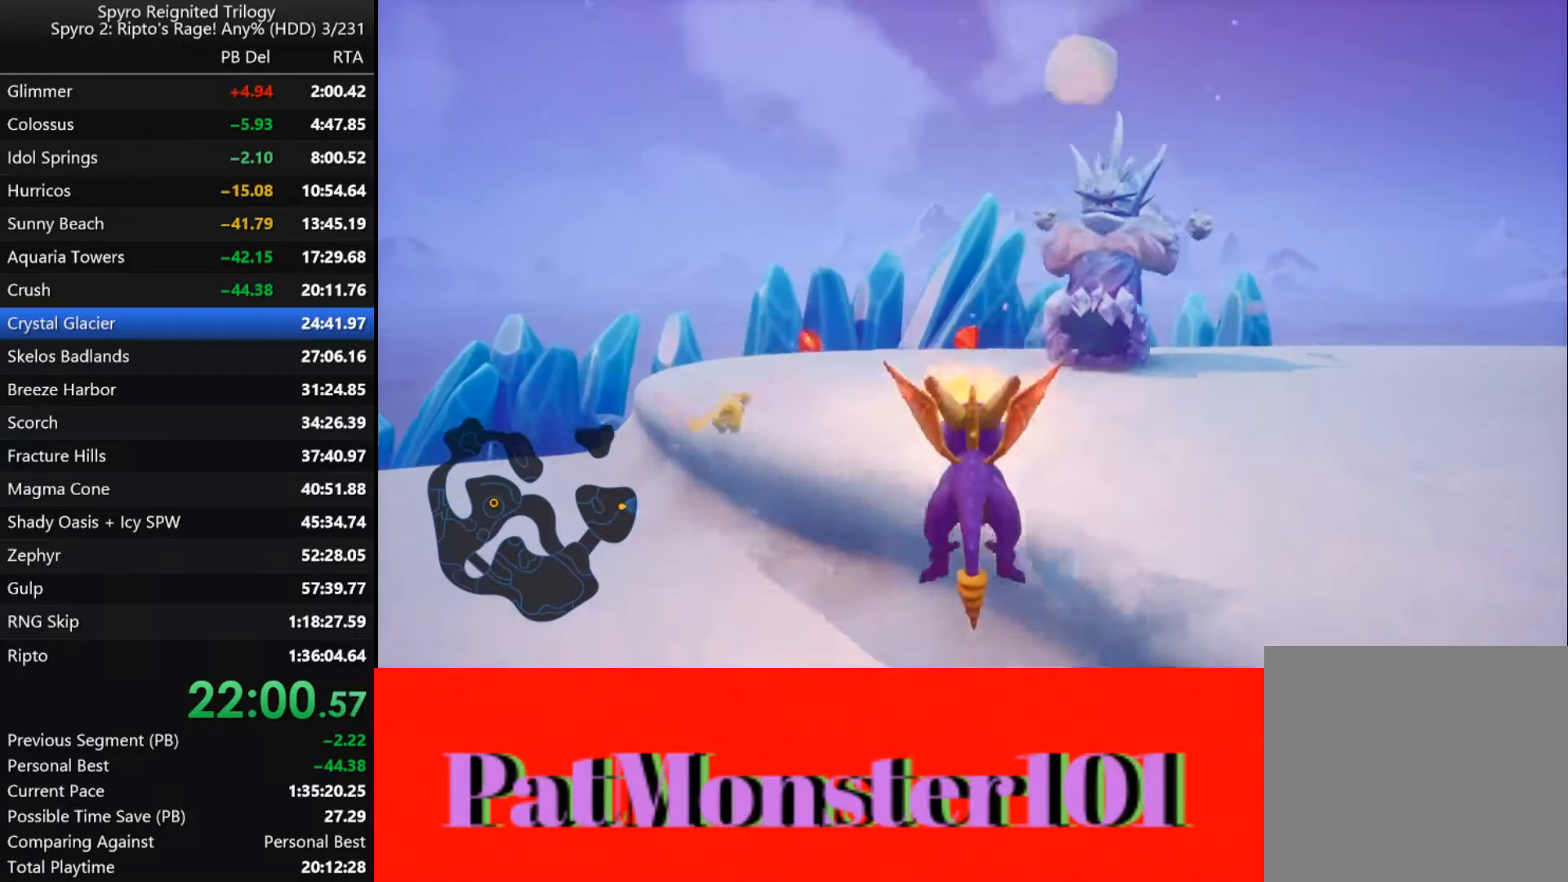
{"dt_ms": 500, "buttons": [], "left_stick": "up-right", "right_stick": "center", "events": [[33, "CIRCLE", "down"], [100, "CIRCLE", "up"], [367, "CROSS", "down"], [500, "CROSS", "up"]]}
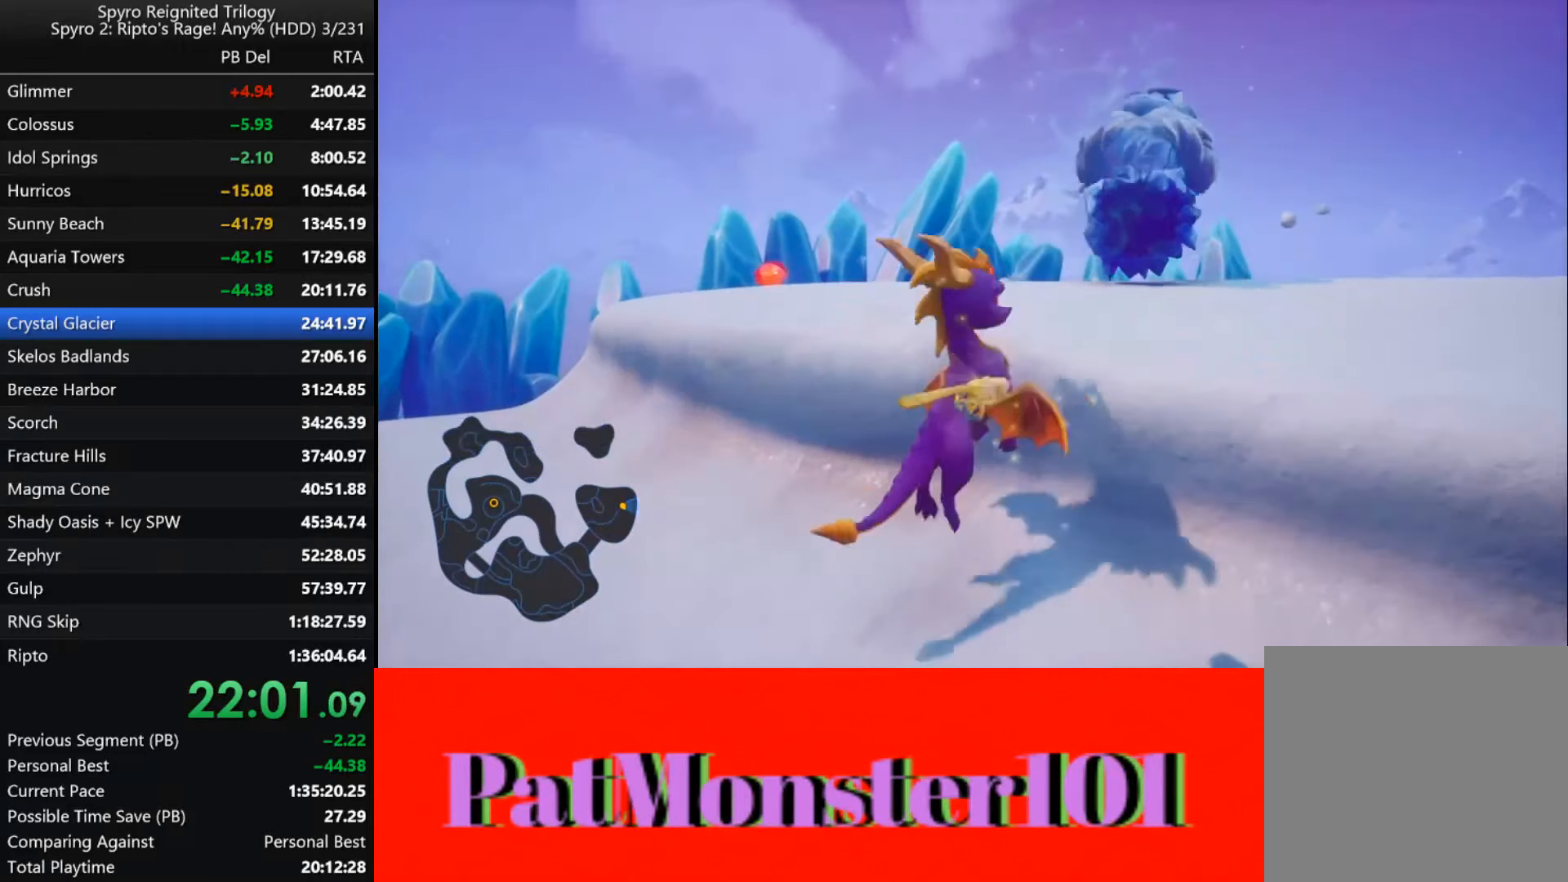
{"dt_ms": 500, "buttons": [], "left_stick": "down-left", "right_stick": "center", "events": [[50, "CIRCLE", "down"], [150, "CIRCLE", "up"], [167, "CIRCLE", "down"], [250, "CIRCLE", "up"], [283, "left_stick", "center"], [483, "left_stick", "down-left"]]}
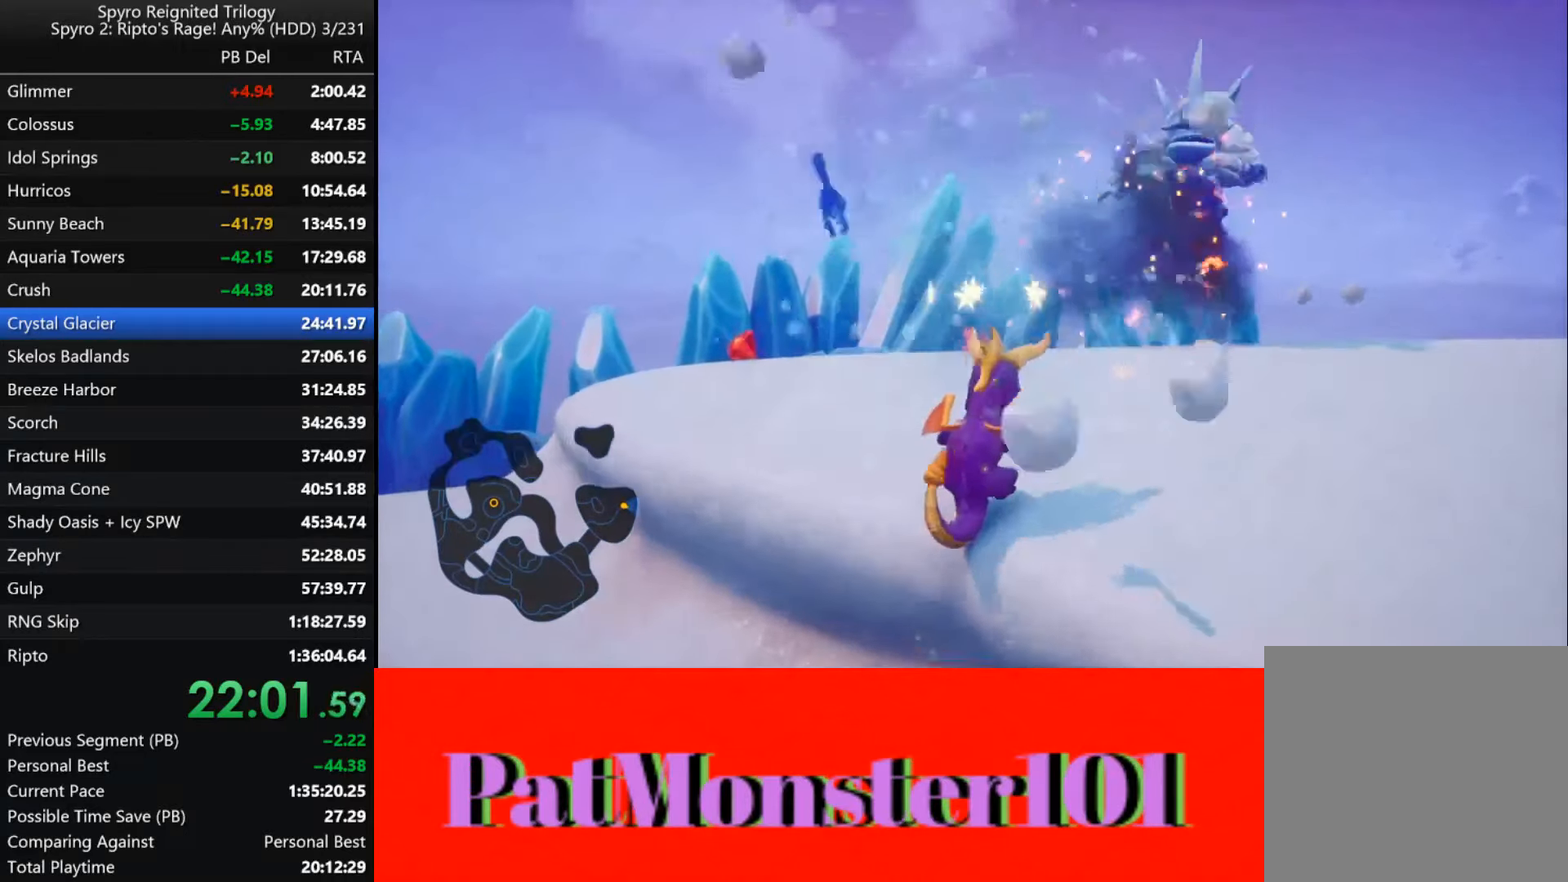
{"dt_ms": 500, "buttons": [], "left_stick": "left", "right_stick": "center", "events": [[200, "left_stick", "center"], [483, "left_stick", "left"]]}
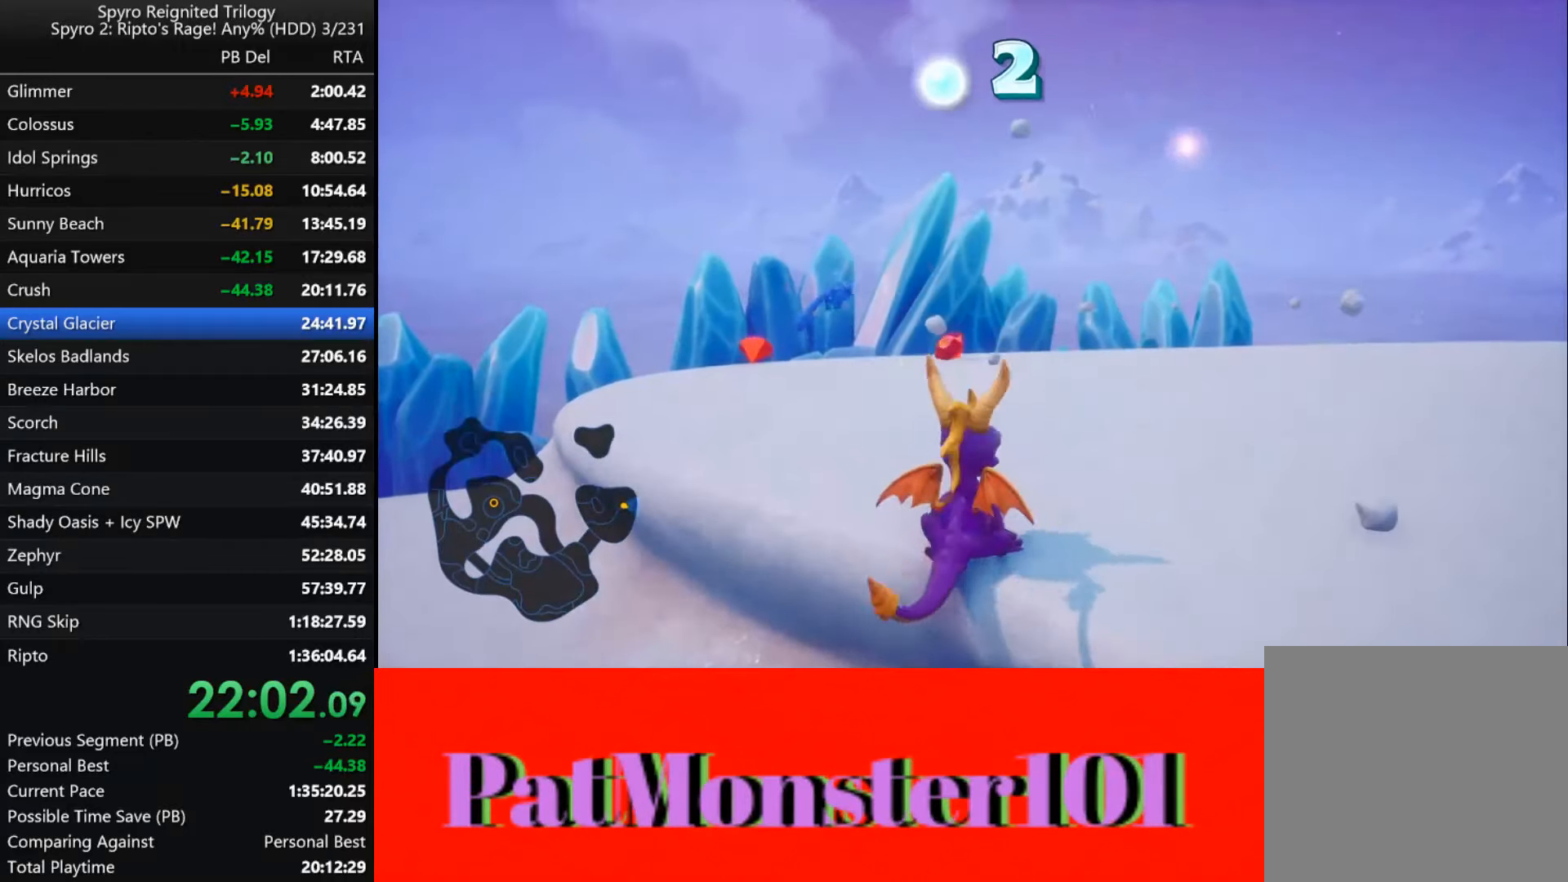
{"dt_ms": 500, "buttons": [], "left_stick": "left", "right_stick": "center", "events": [[417, "CIRCLE", "down"], [500, "CIRCLE", "up"]]}
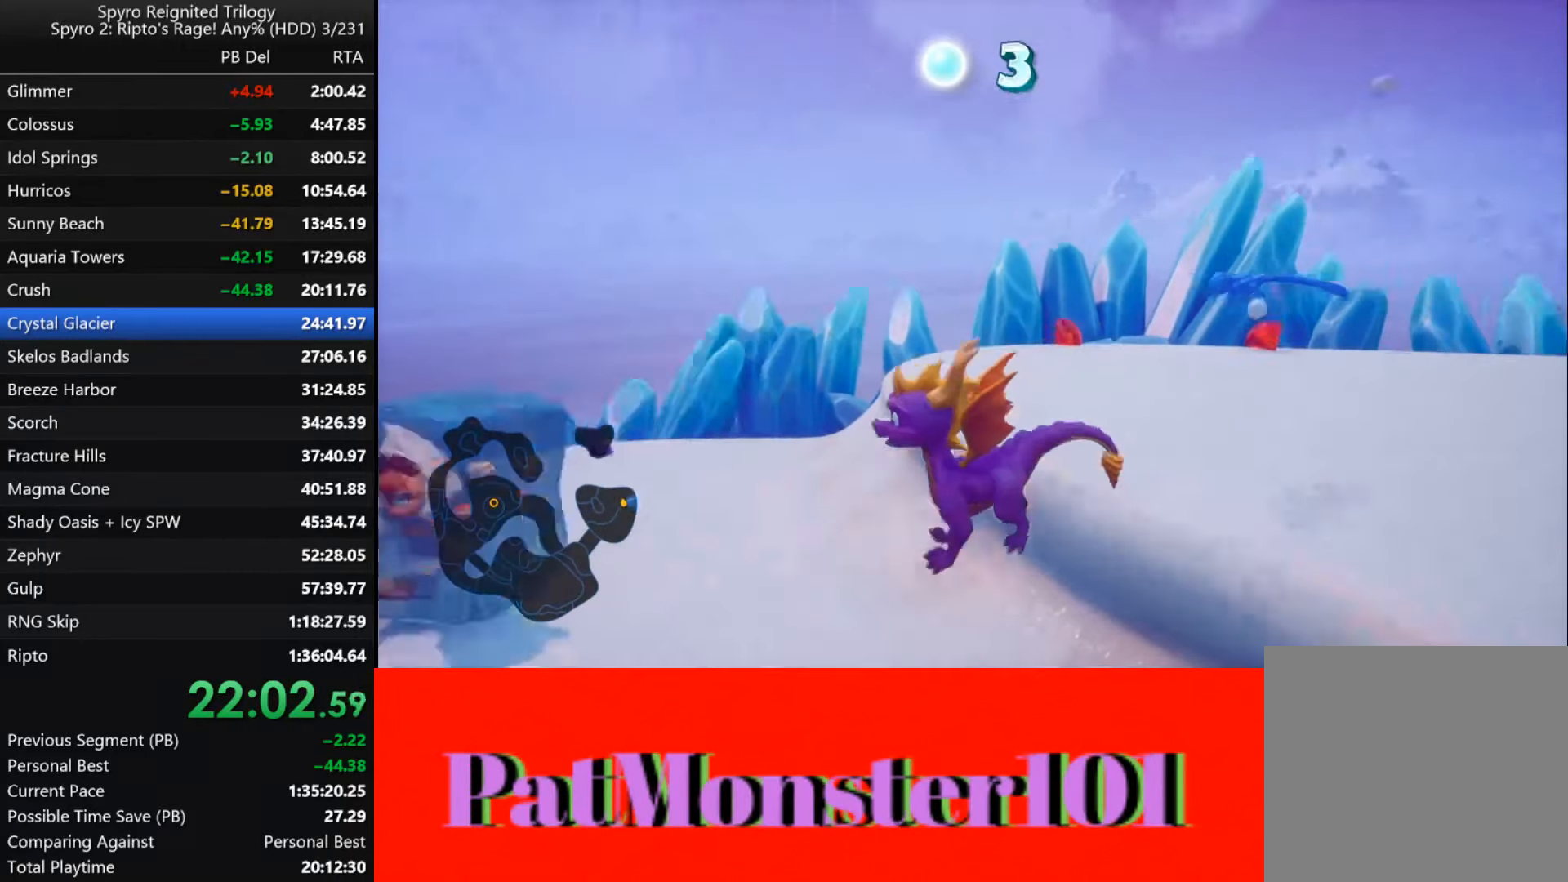
{"dt_ms": 500, "buttons": [], "left_stick": "up", "right_stick": "center", "events": [[67, "CIRCLE", "down"], [67, "left_stick", "up-left"], [150, "CIRCLE", "up"], [200, "CIRCLE", "down"], [267, "CIRCLE", "up"], [333, "left_stick", "up"]]}
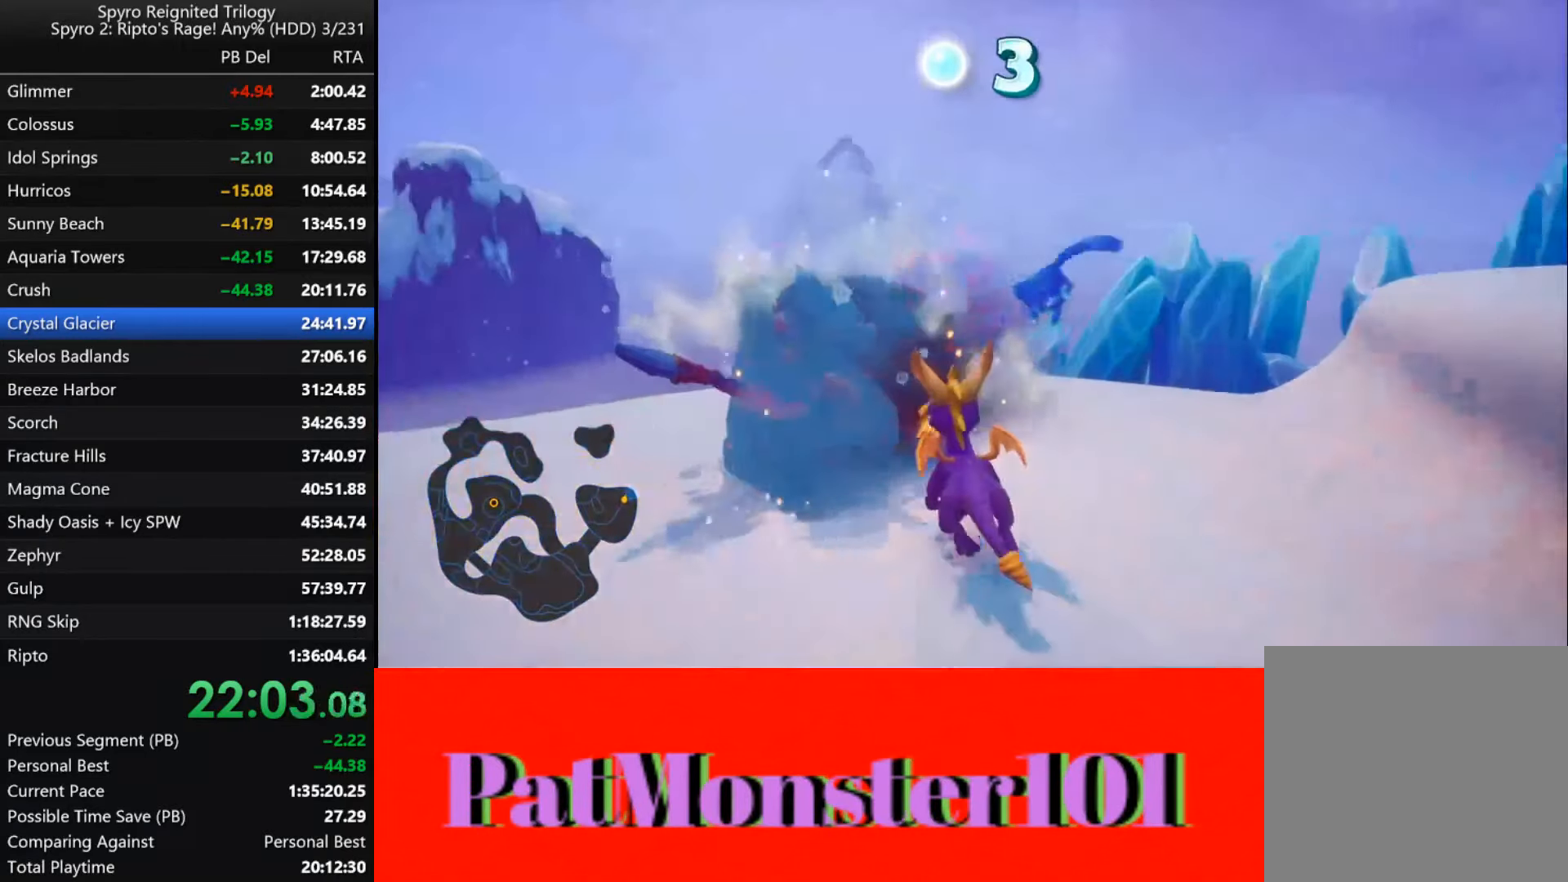
{"dt_ms": 500, "buttons": [], "left_stick": "down-left", "right_stick": "center", "events": [[300, "left_stick", "left"], [350, "left_stick", "down-left"]]}
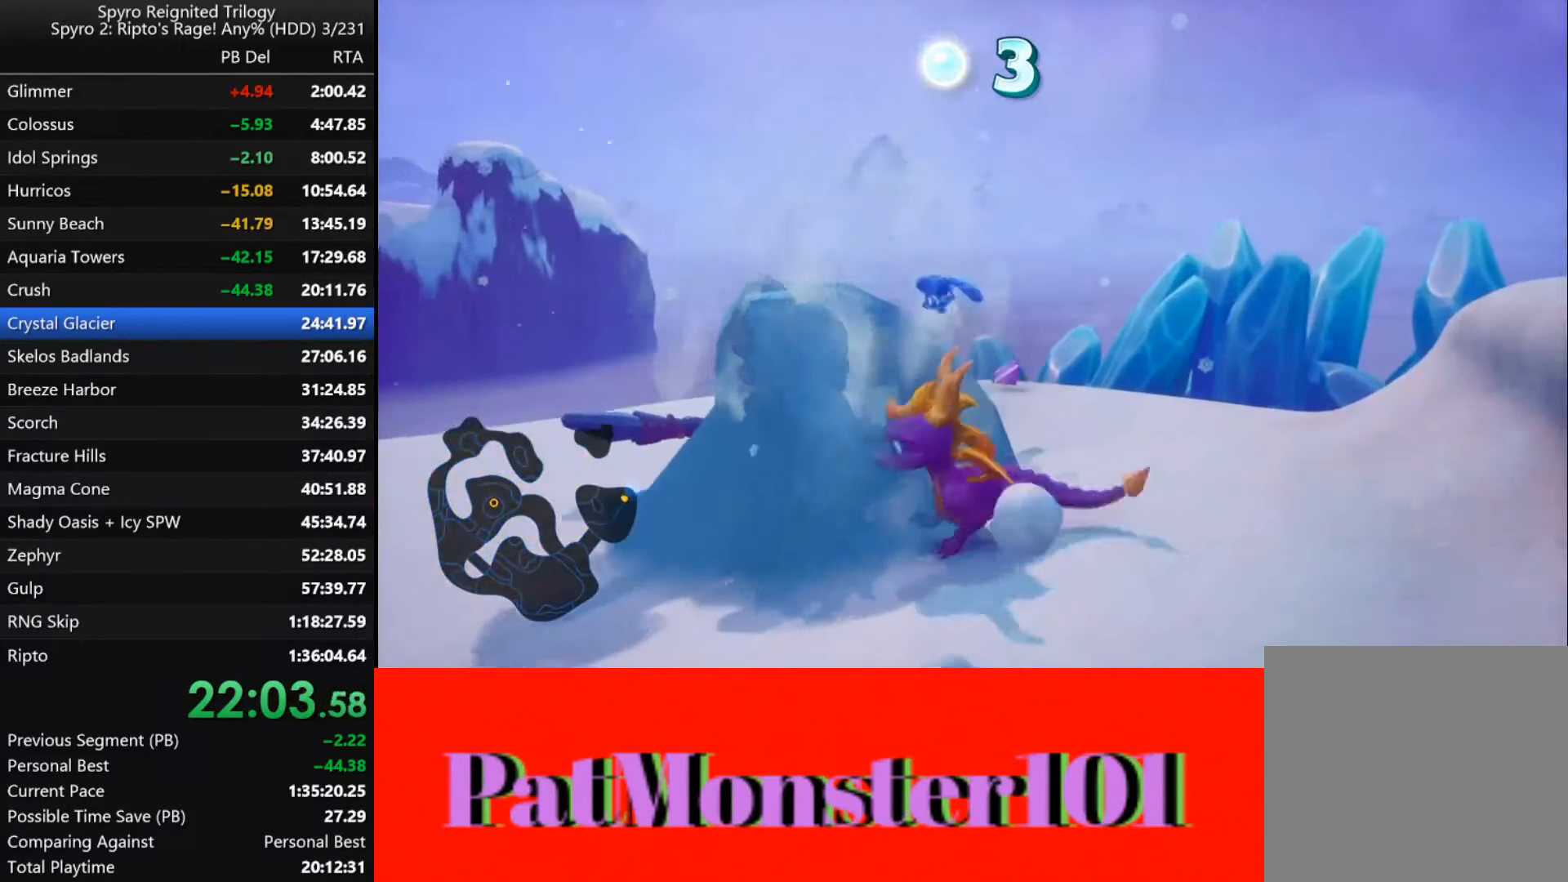
{"dt_ms": 500, "buttons": ["CROSS", "SQUARE"], "left_stick": "up-right", "right_stick": "center", "events": [[50, "left_stick", "down-right"], [133, "left_stick", "right"], [317, "SQUARE", "down"], [383, "CROSS", "down"], [500, "left_stick", "up-right"]]}
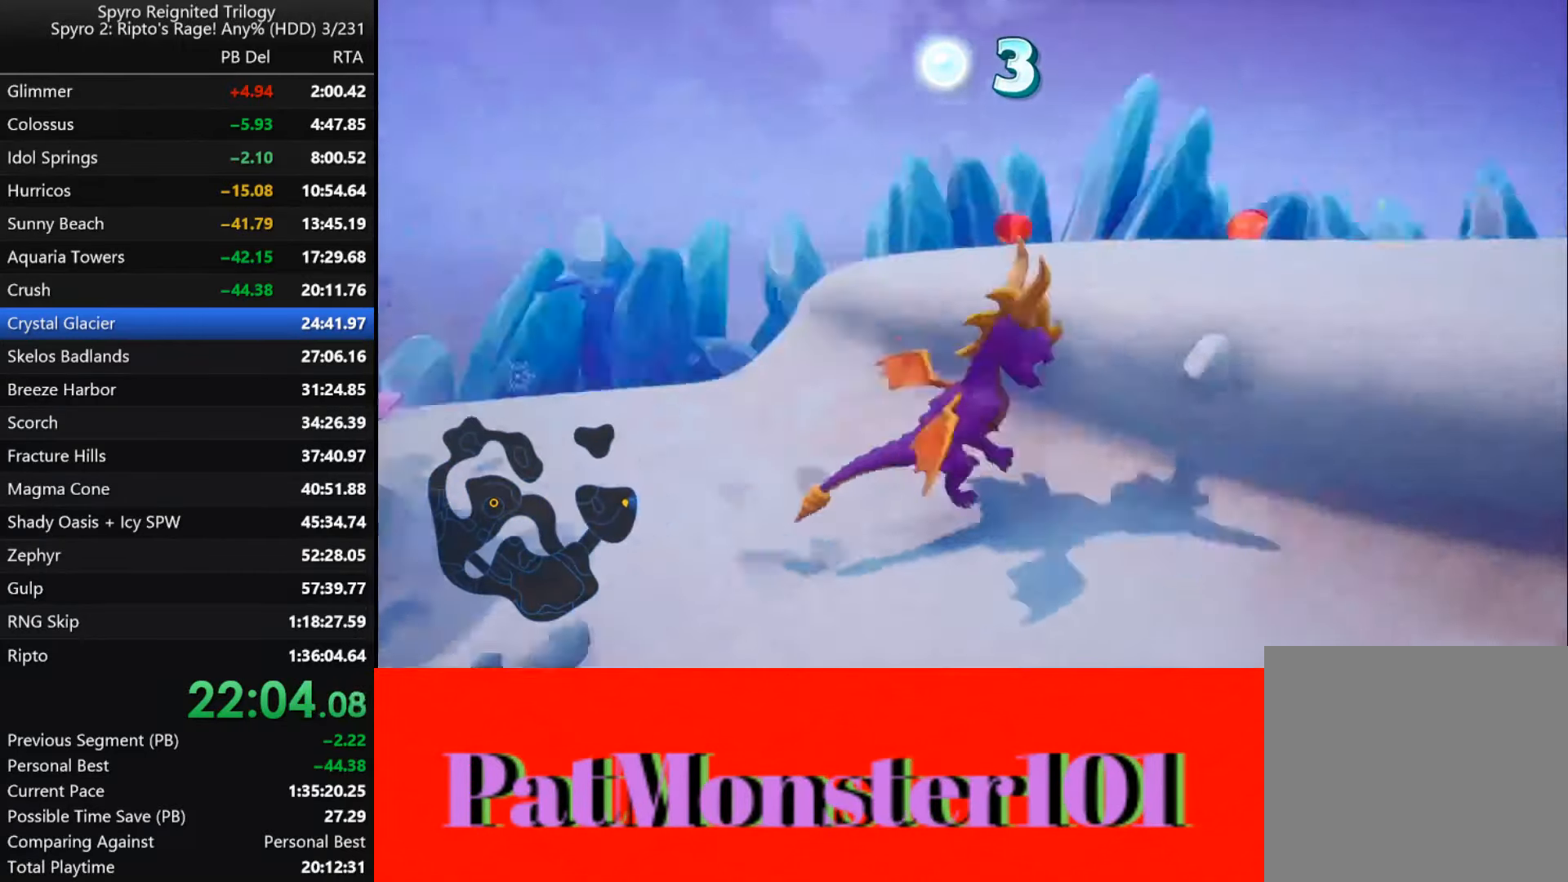
{"dt_ms": 500, "buttons": [], "left_stick": "left", "right_stick": "center", "events": [[133, "CROSS", "up"], [250, "SQUARE", "up"], [300, "left_stick", "left"]]}
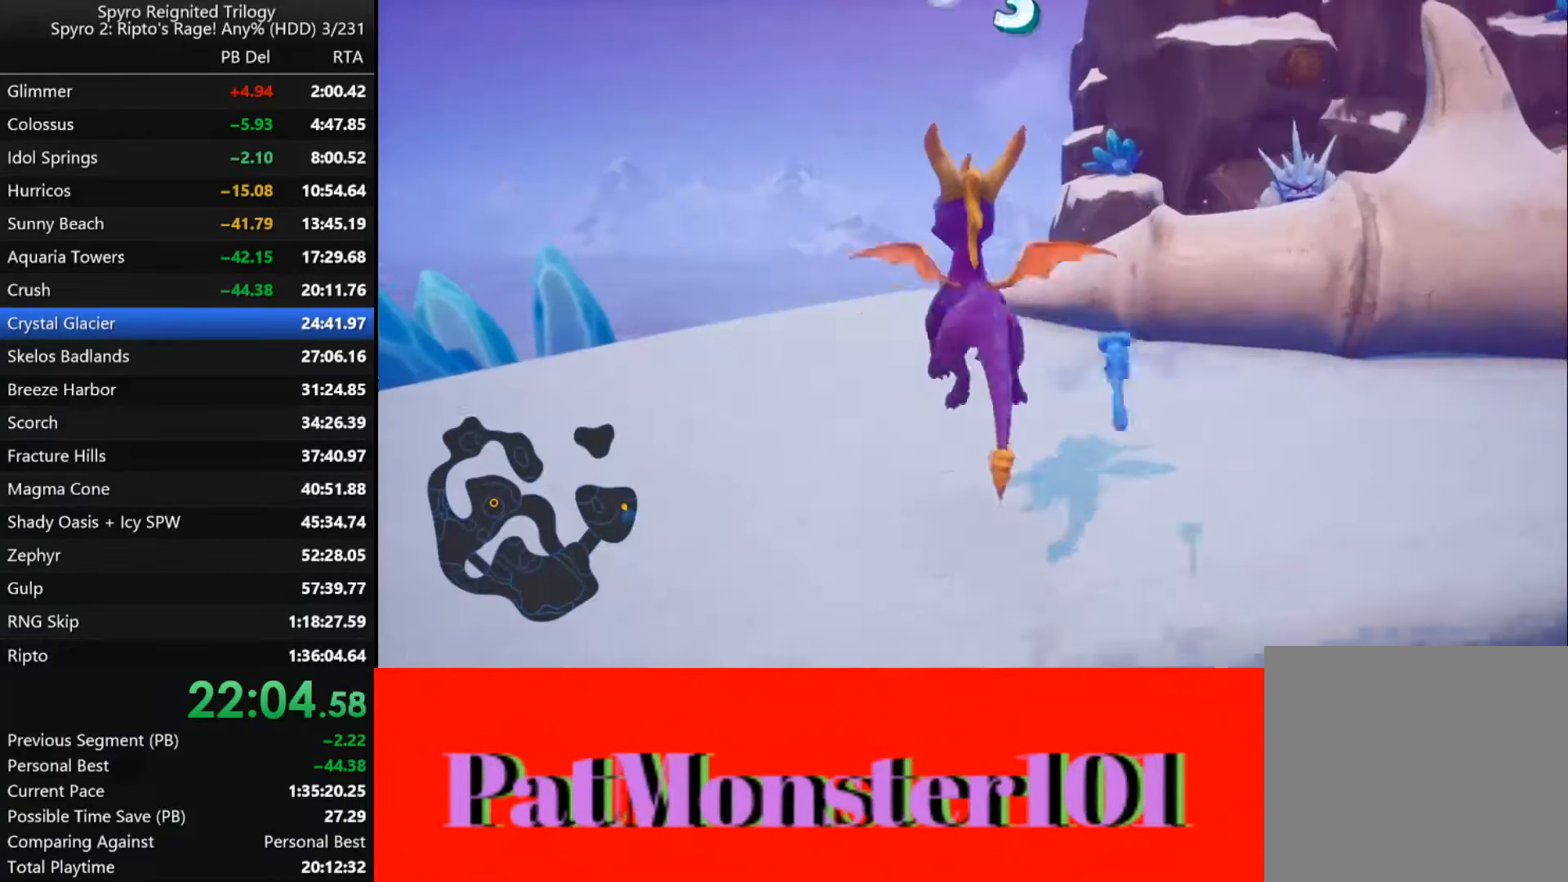
{"dt_ms": 500, "buttons": [], "left_stick": "left", "right_stick": "center", "events": []}
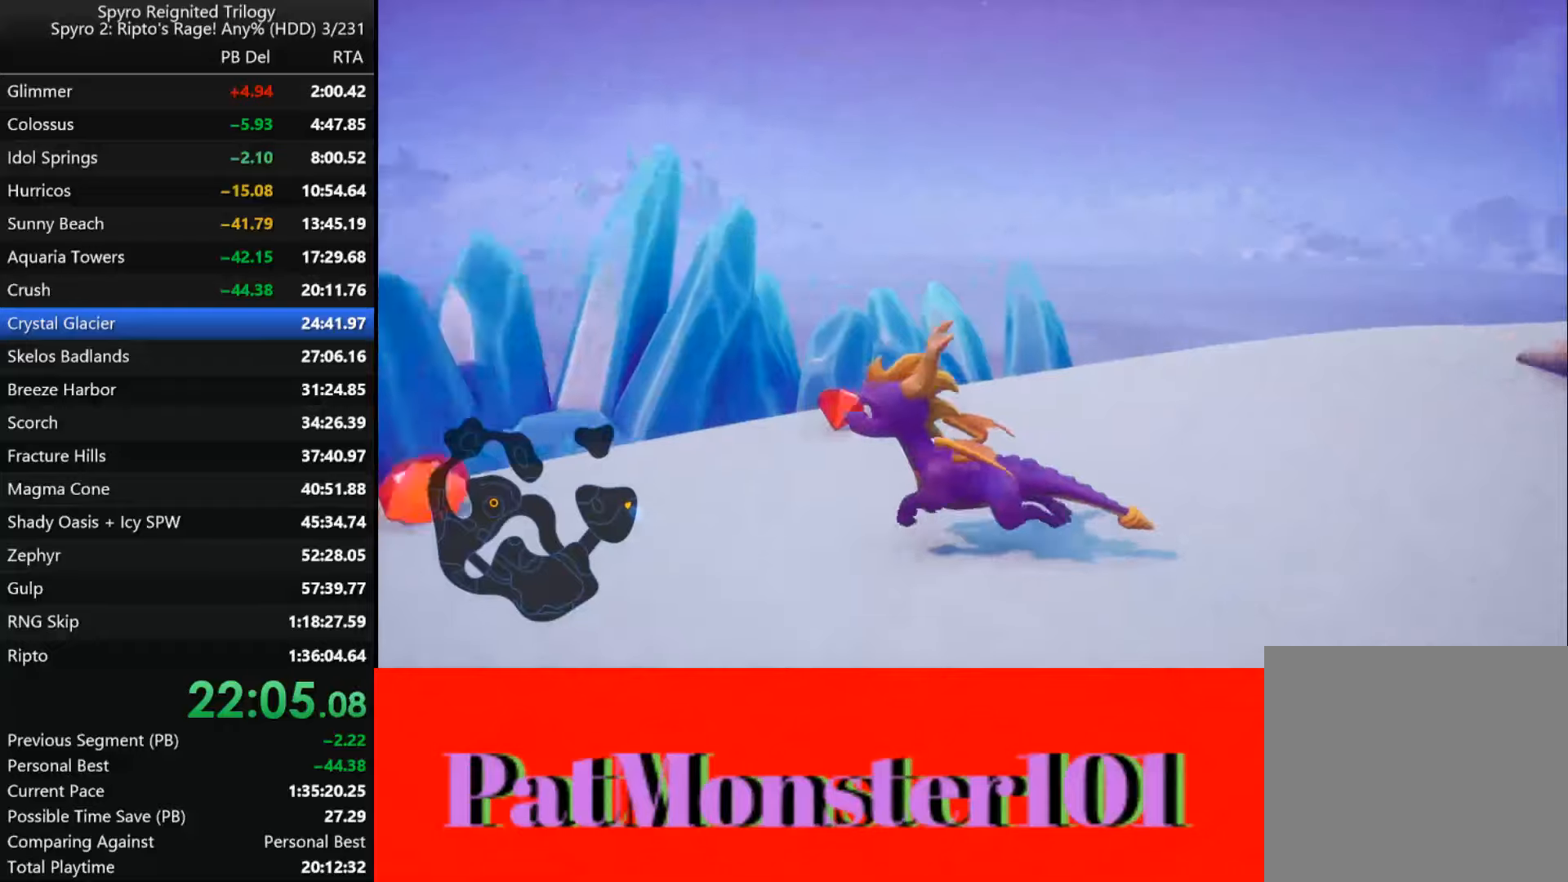
{"dt_ms": 500, "buttons": [], "left_stick": "left", "right_stick": "center", "events": []}
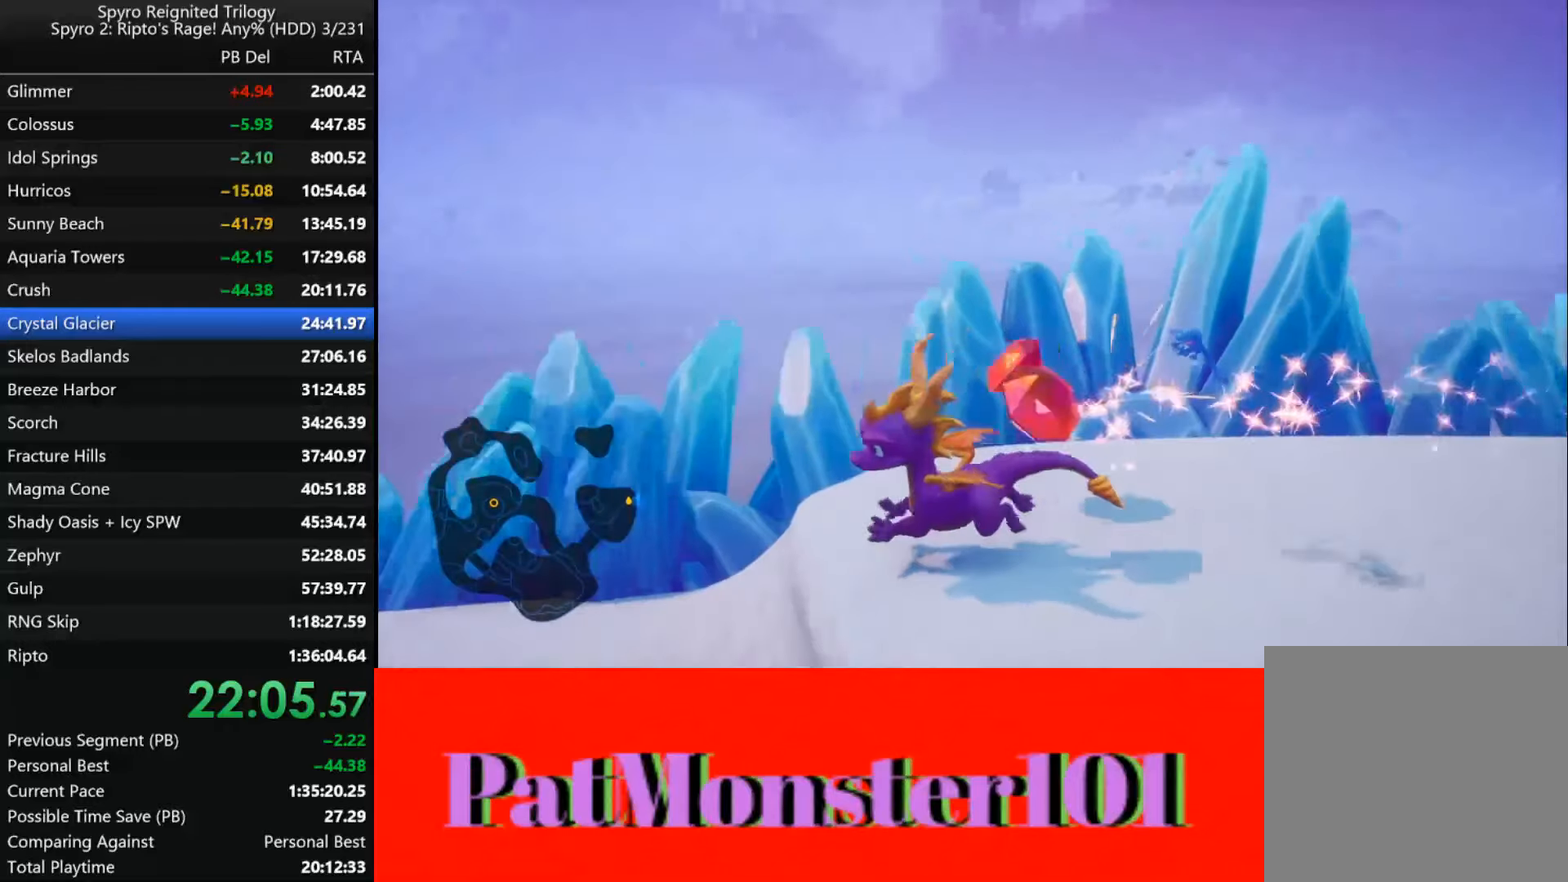
{"dt_ms": 500, "buttons": [], "left_stick": "center", "right_stick": "center", "events": [[267, "left_stick", "up-left"], [434, "left_stick", "center"]]}
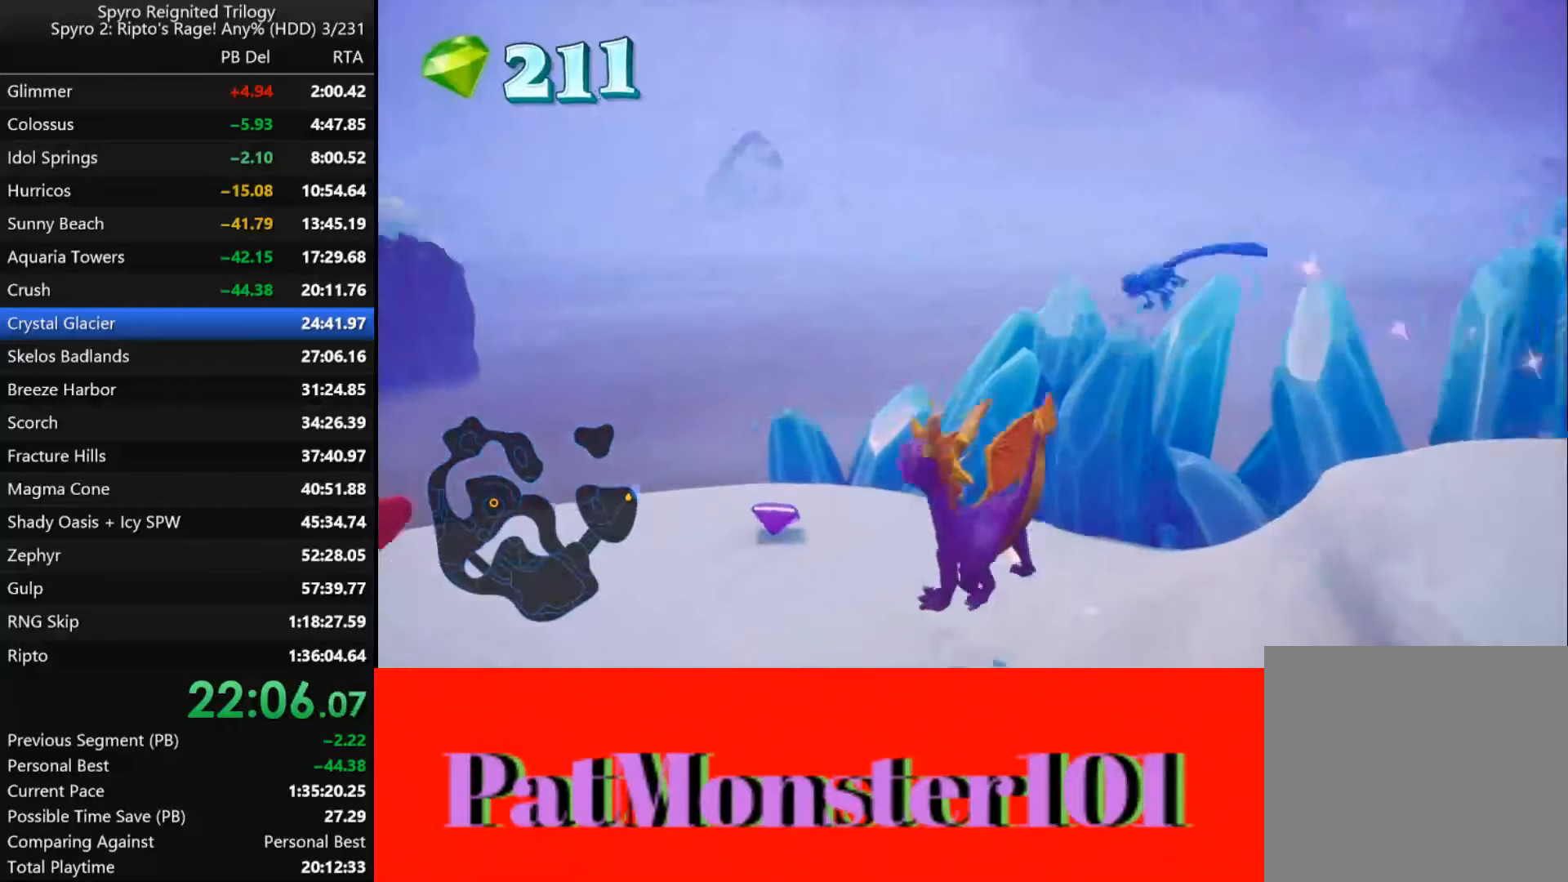
{"dt_ms": 500, "buttons": [], "left_stick": "down", "right_stick": "center", "events": [[234, "left_stick", "left"], [417, "left_stick", "center"], [484, "left_stick", "down"]]}
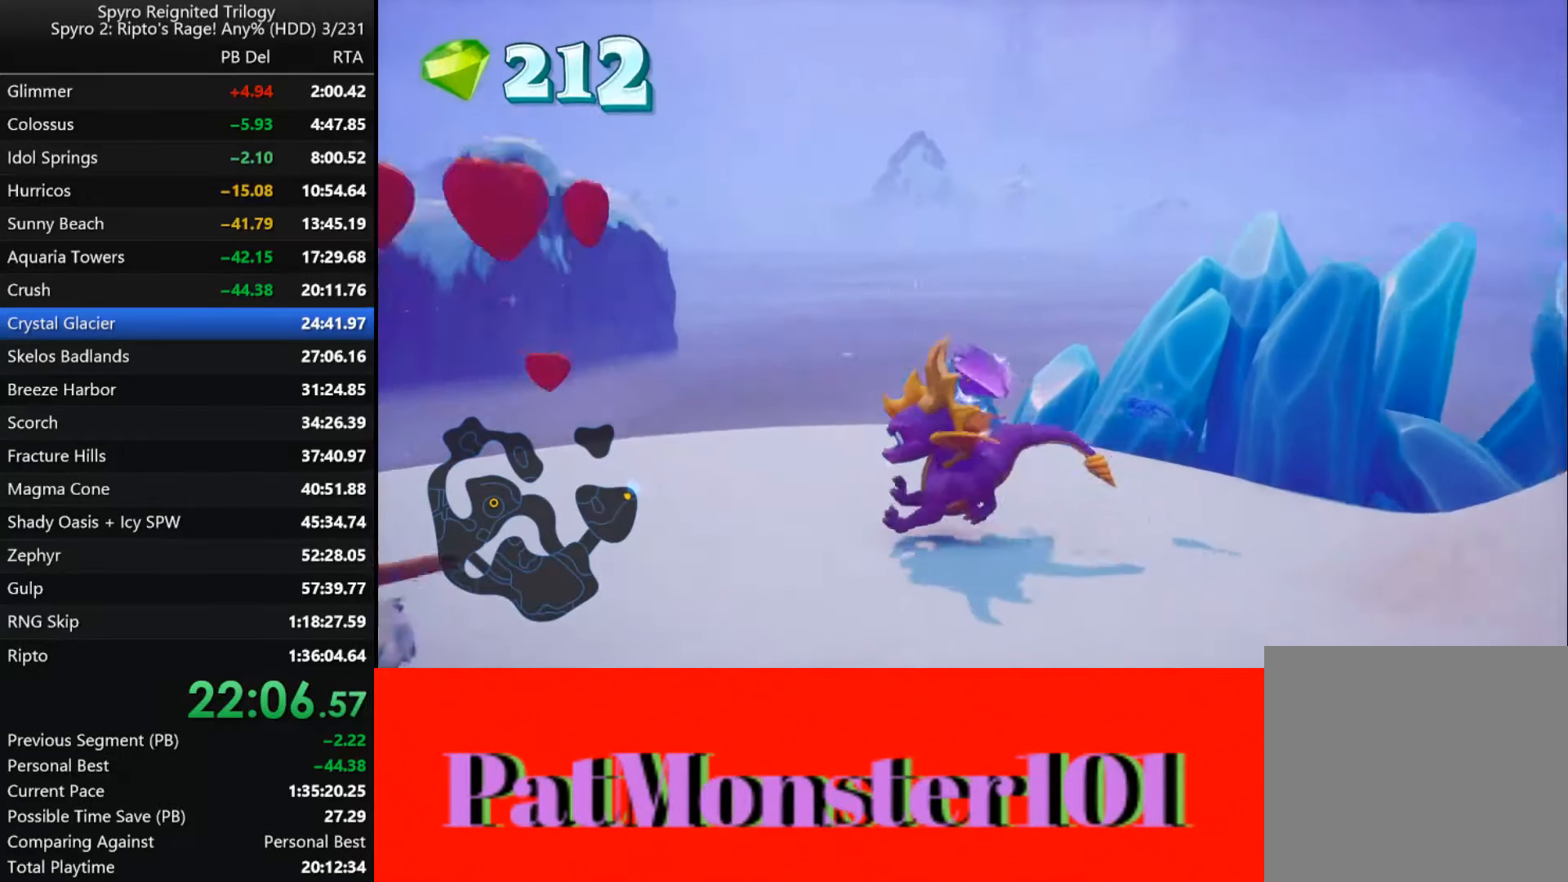
{"dt_ms": 500, "buttons": [], "left_stick": "center", "right_stick": "center", "events": [[150, "left_stick", "center"], [217, "L2", "down"], [350, "L2", "up"]]}
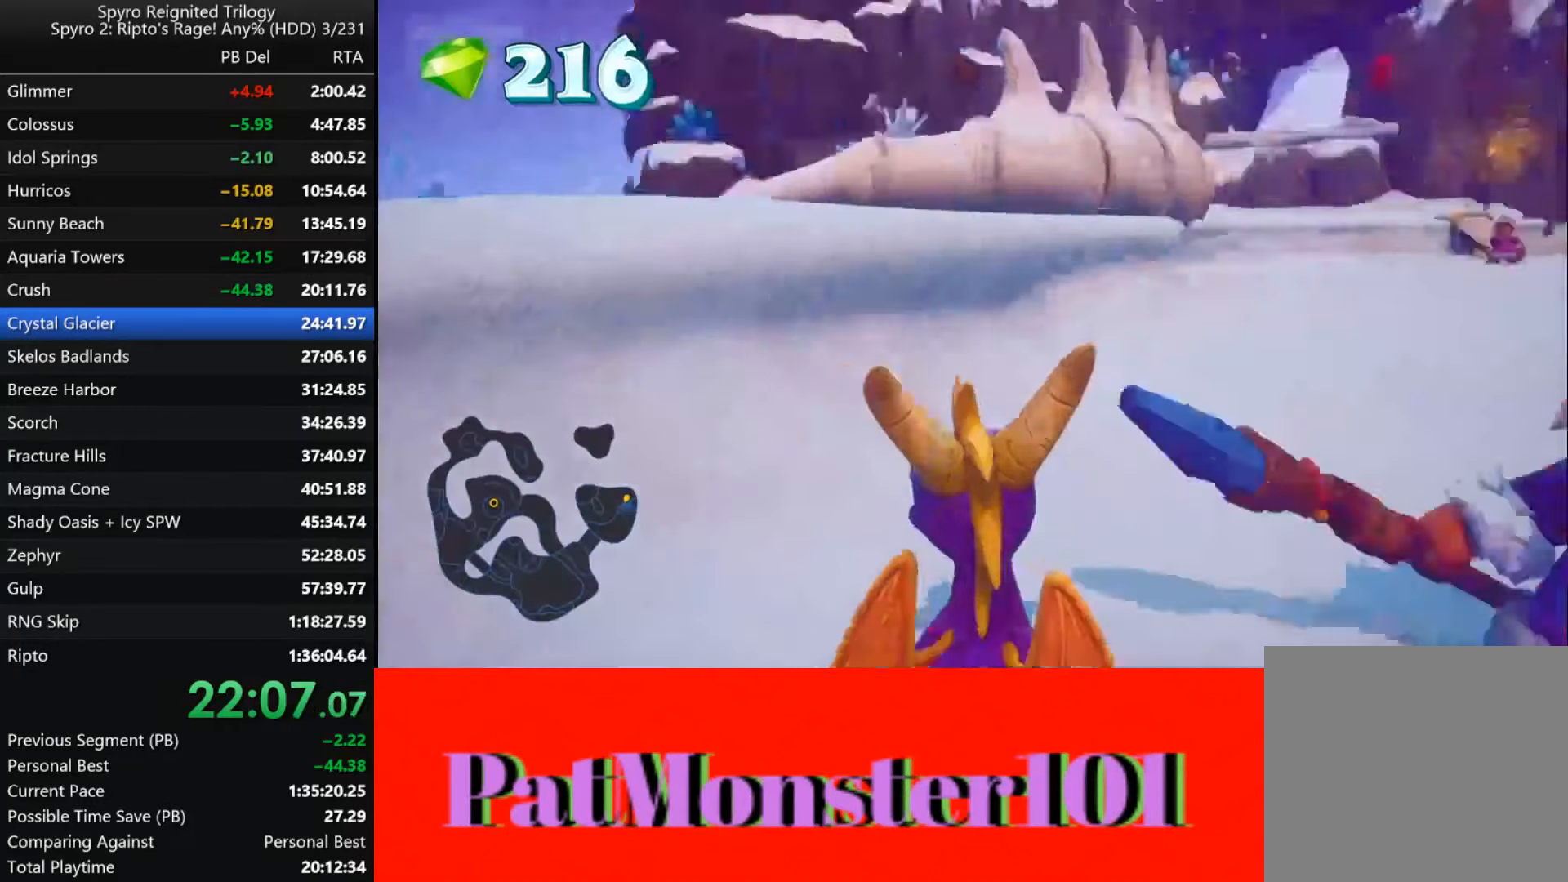
{"dt_ms": 500, "buttons": ["CROSS", "SQUARE"], "left_stick": "left", "right_stick": "center", "events": [[200, "SQUARE", "down"], [384, "CROSS", "down"], [384, "left_stick", "left"]]}
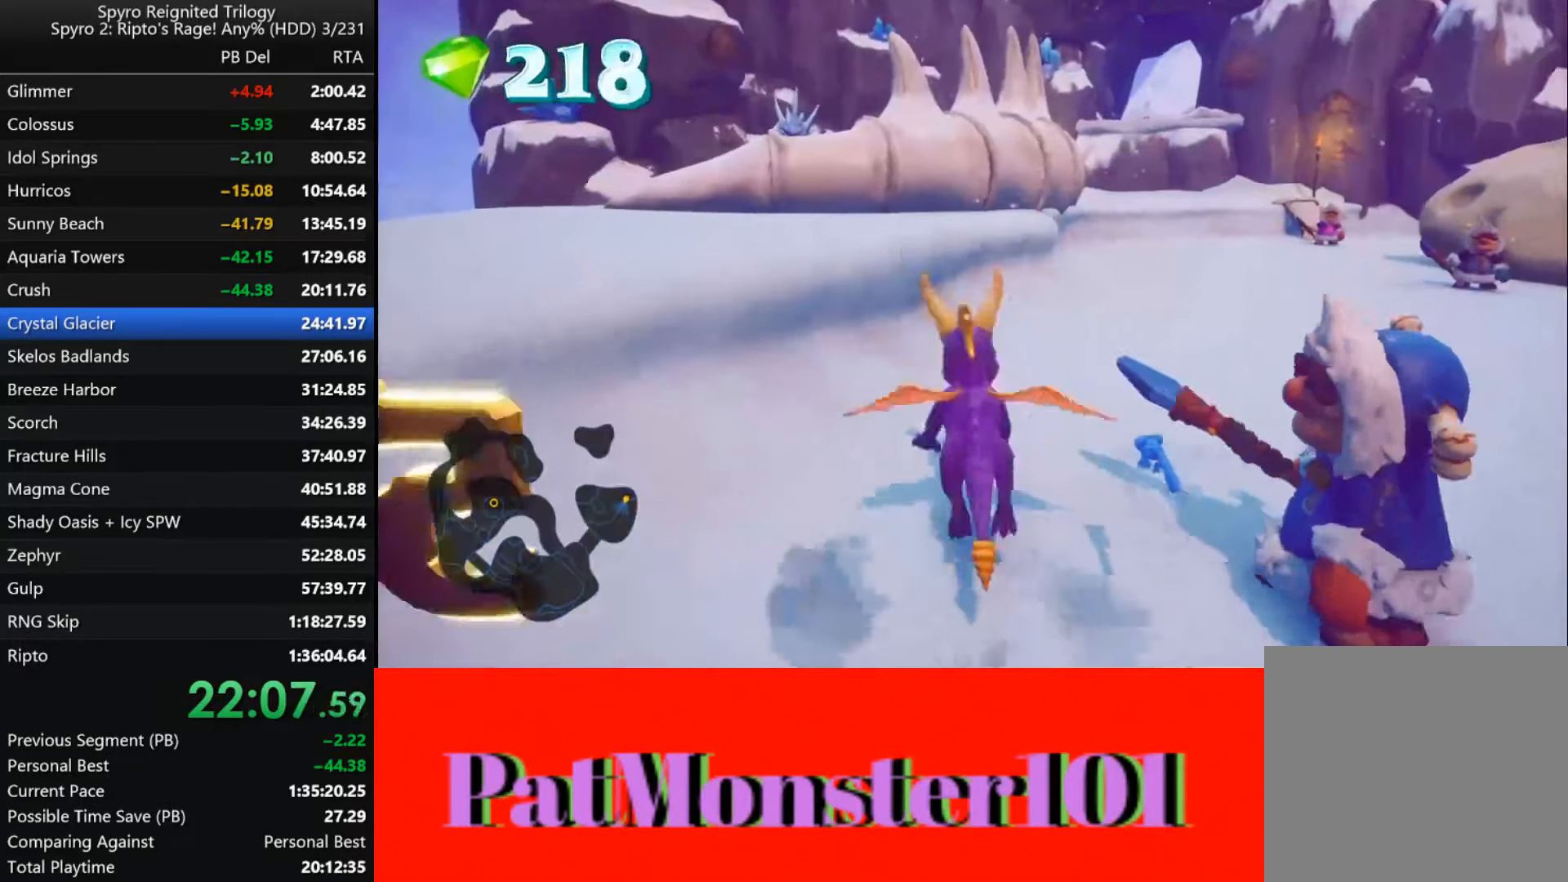
{"dt_ms": 500, "buttons": ["SQUARE"], "left_stick": "up-right", "right_stick": "center", "events": [[250, "CROSS", "up"], [384, "left_stick", "up"], [484, "left_stick", "up-right"]]}
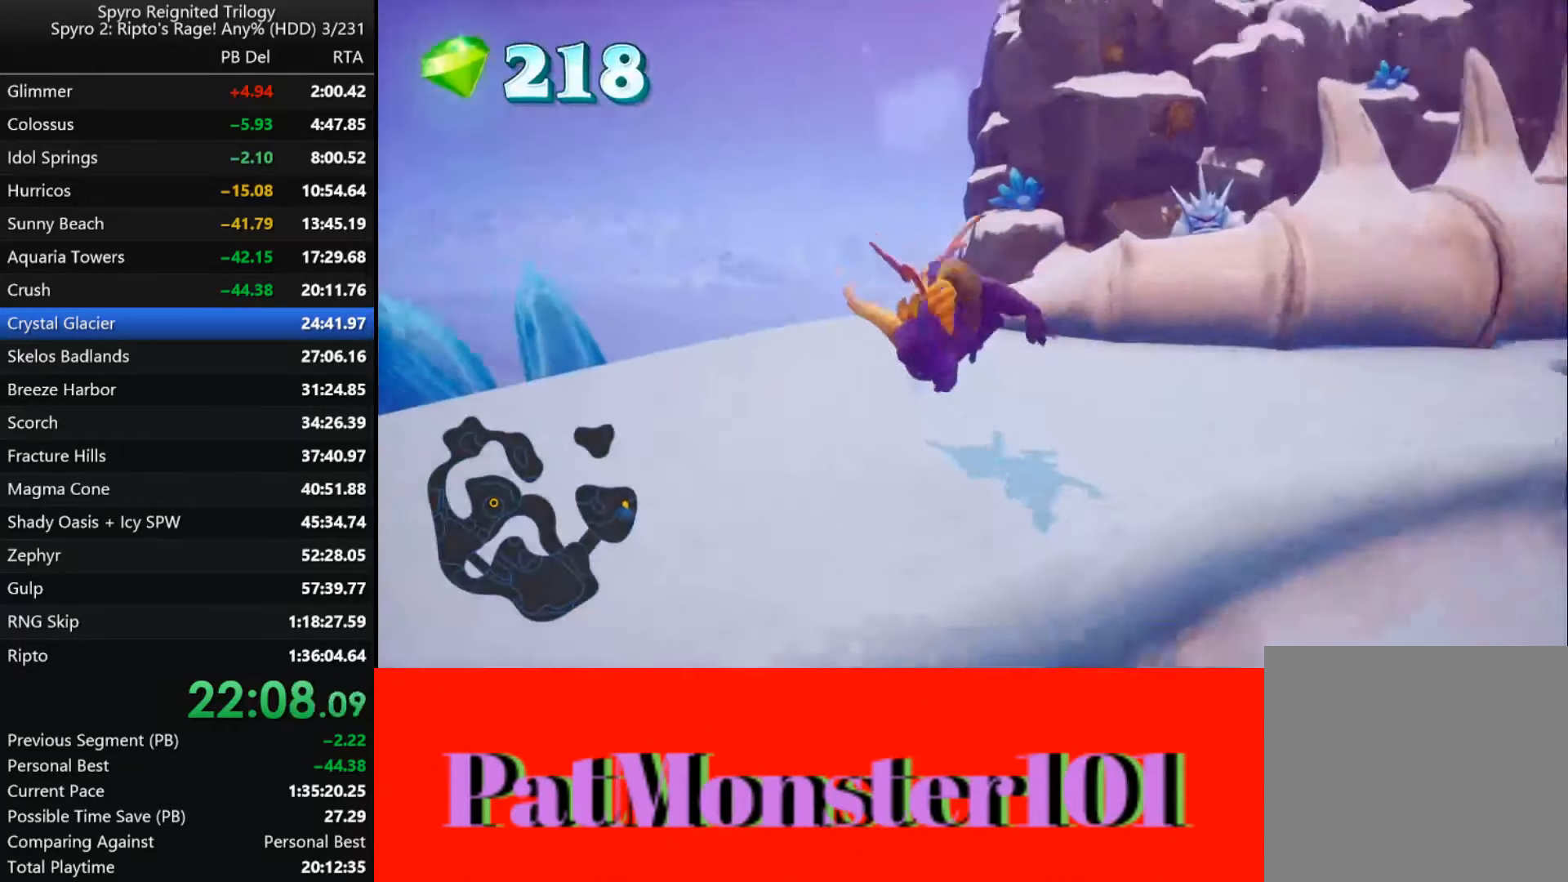
{"dt_ms": 500, "buttons": ["CROSS", "SQUARE"], "left_stick": "up-right", "right_stick": "center", "events": [[450, "CROSS", "down"]]}
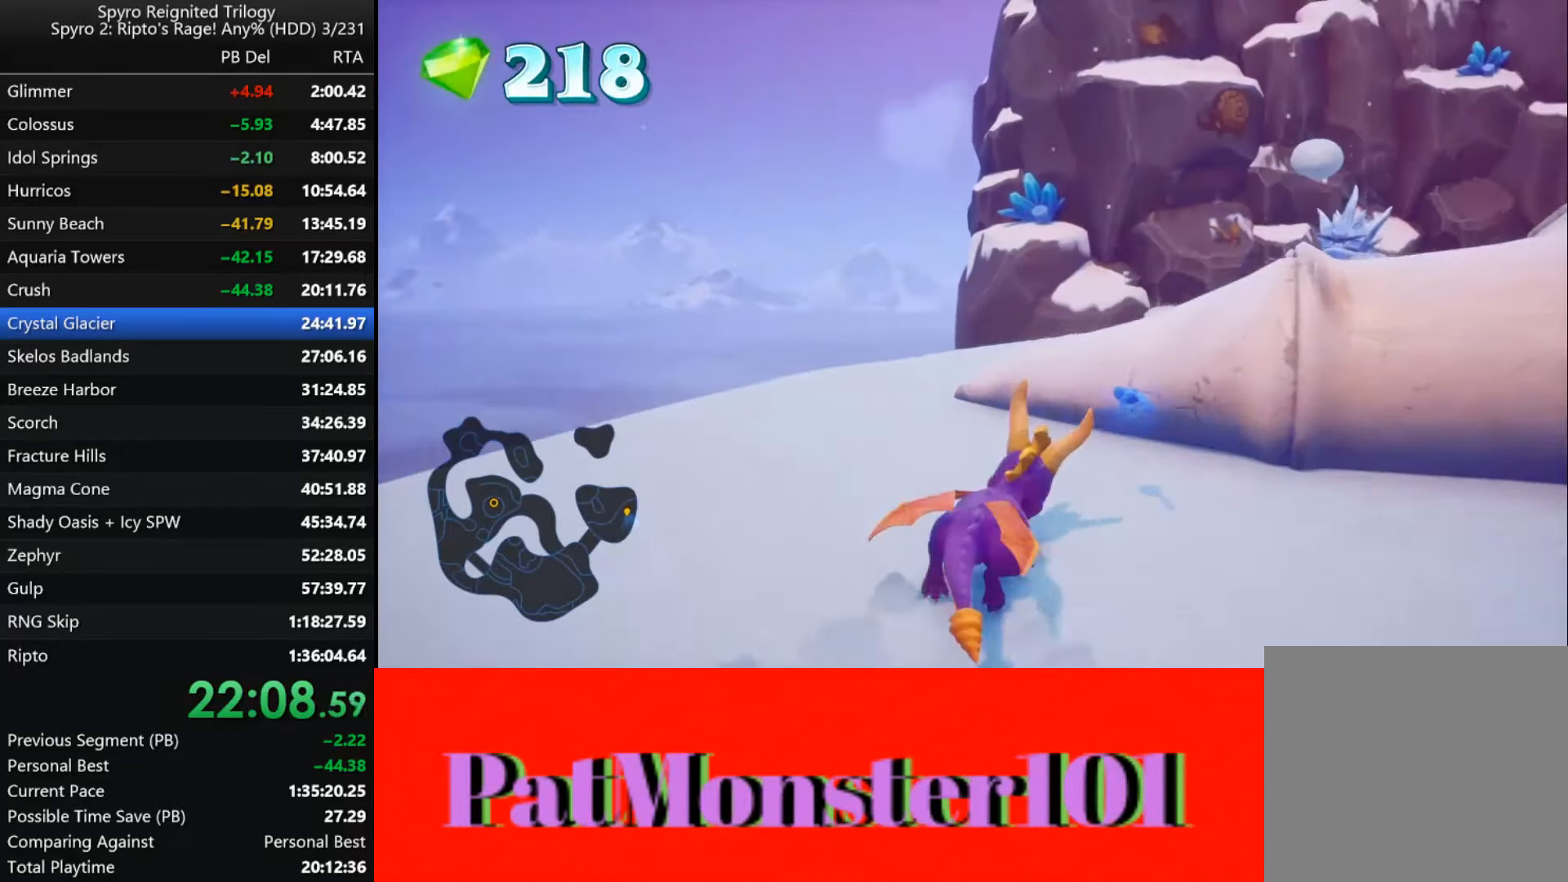
{"dt_ms": 500, "buttons": [], "left_stick": "up-right", "right_stick": "center", "events": [[217, "CROSS", "up"], [234, "SQUARE", "up"], [300, "CIRCLE", "down"], [367, "CIRCLE", "up"], [417, "CIRCLE", "down"], [500, "CIRCLE", "up"]]}
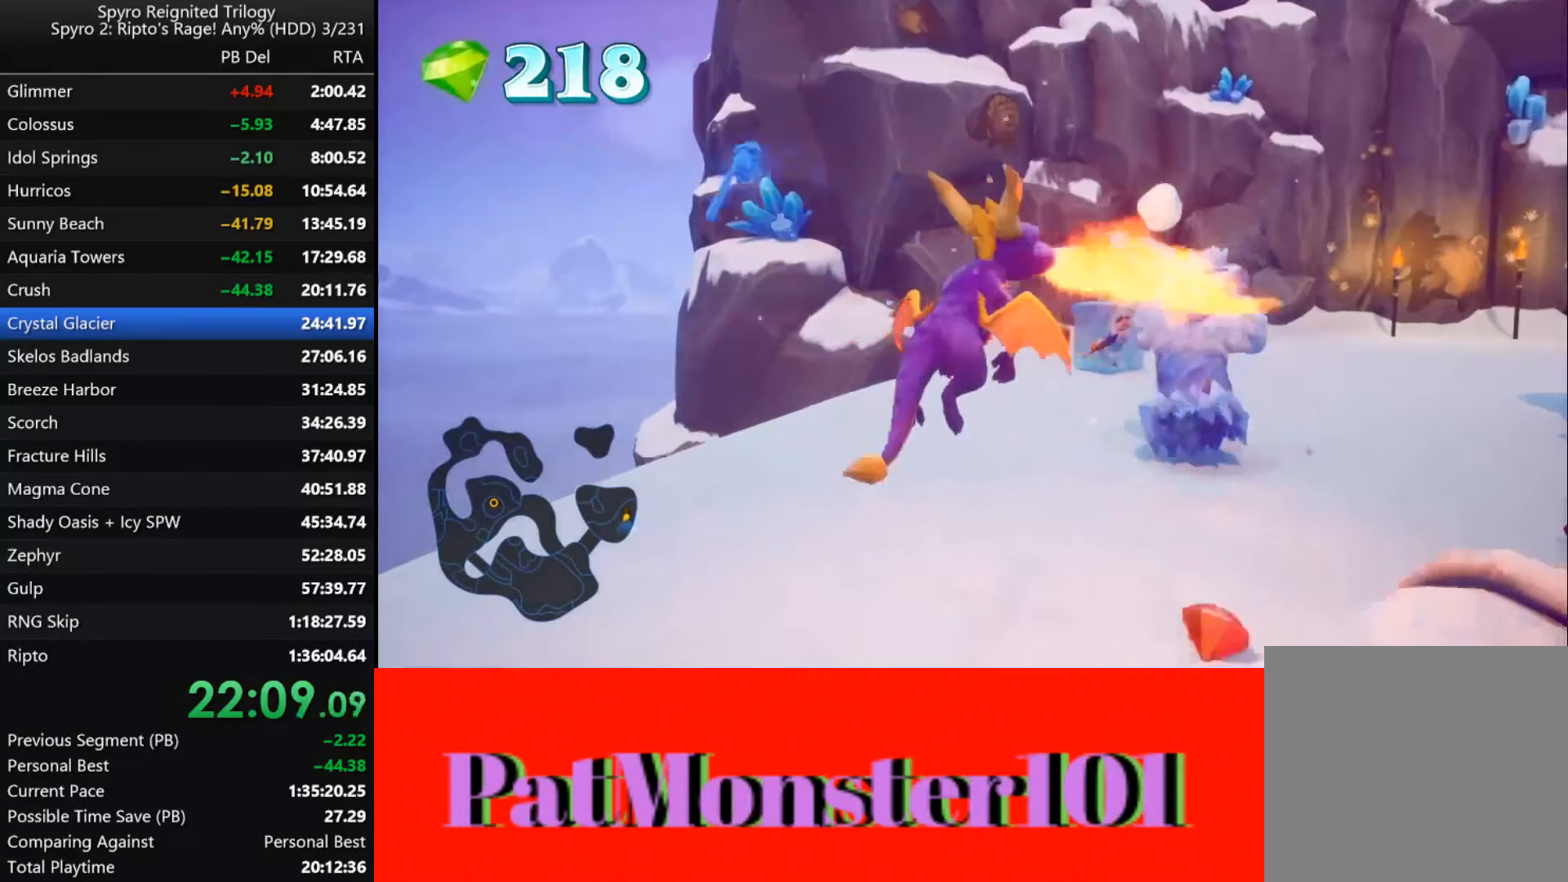
{"dt_ms": 500, "buttons": [], "left_stick": "up-right", "right_stick": "center", "events": [[84, "CIRCLE", "down"], [167, "CIRCLE", "up"], [217, "CIRCLE", "down"], [300, "CIRCLE", "up"]]}
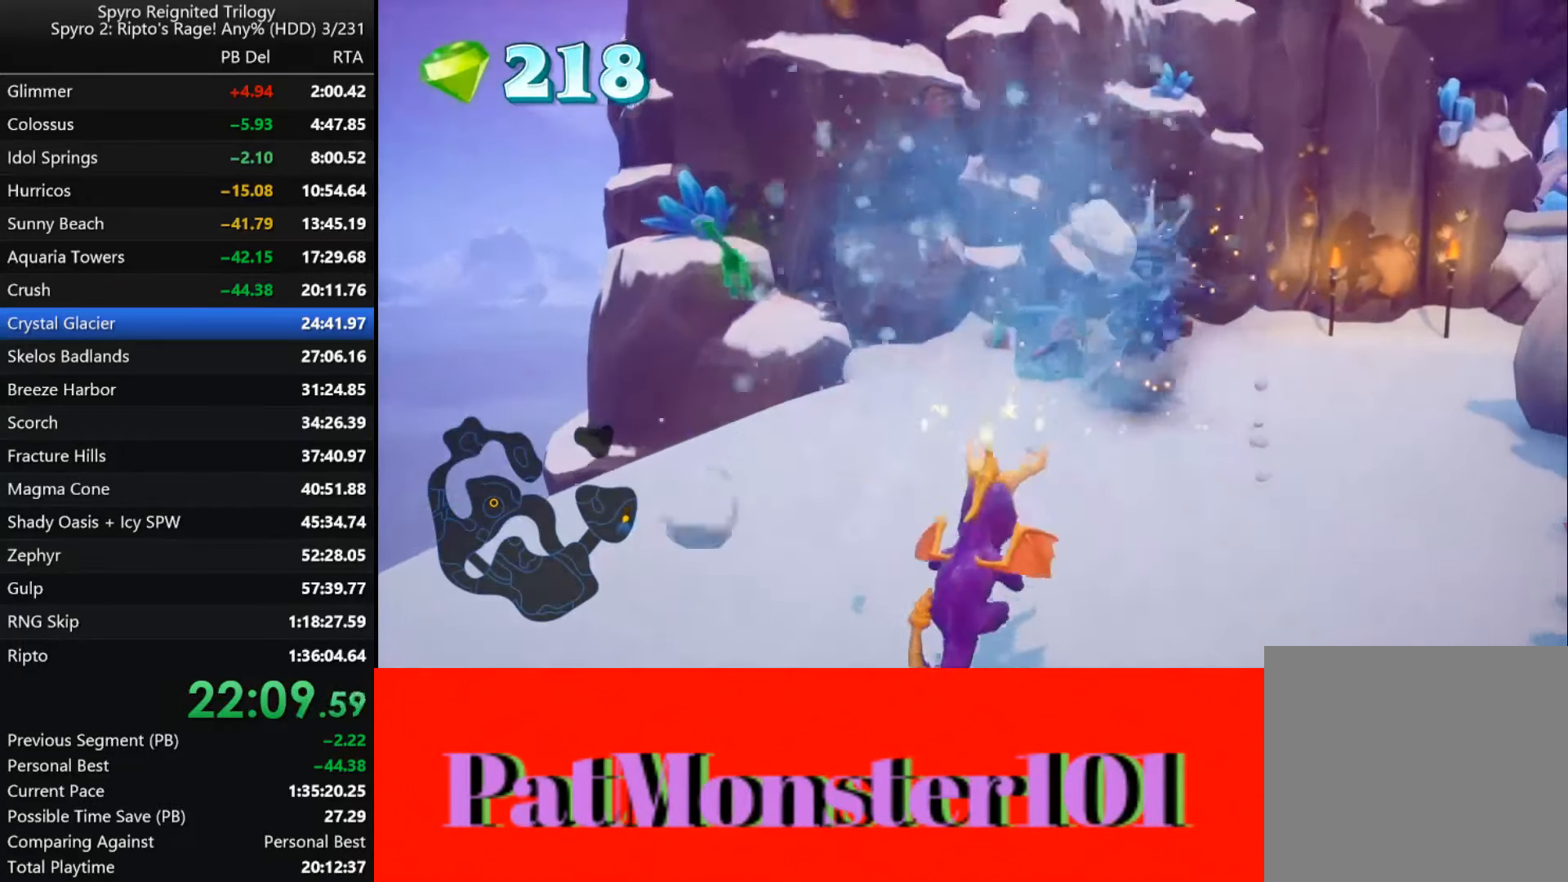
{"dt_ms": 500, "buttons": ["SQUARE"], "left_stick": "up-right", "right_stick": "center", "events": [[500, "SQUARE", "down"]]}
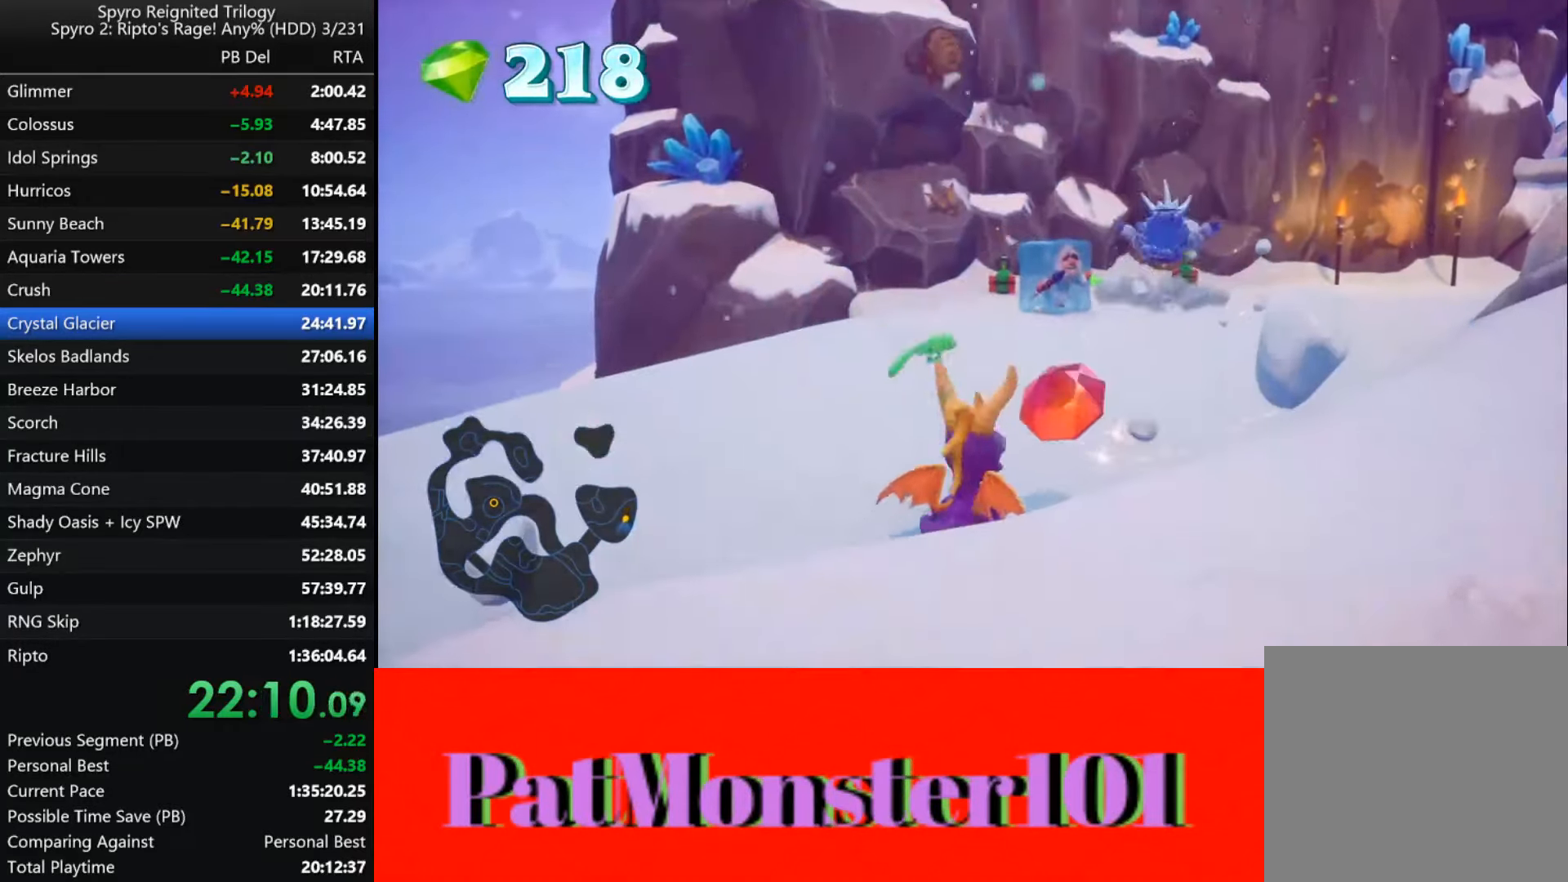
{"dt_ms": 1000, "buttons": ["SQUARE"], "left_stick": "left", "right_stick": "center", "events": [[150, "left_stick", "center"], [250, "left_stick", "right"], [500, "left_stick", "left"]]}
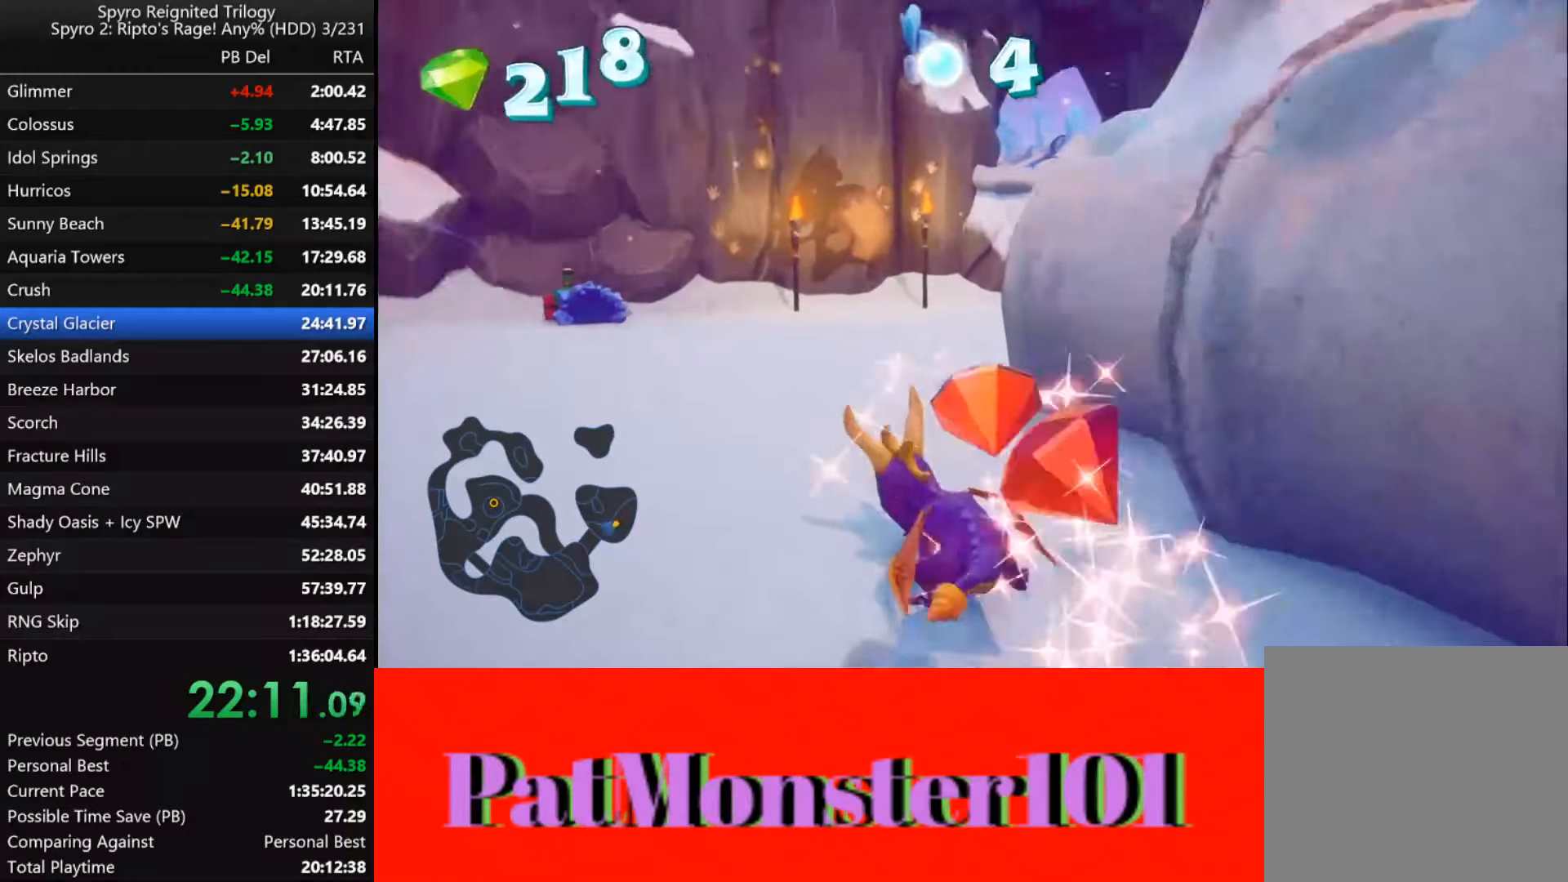
{"dt_ms": 500, "buttons": ["SQUARE"], "left_stick": "up-left", "right_stick": "center"}